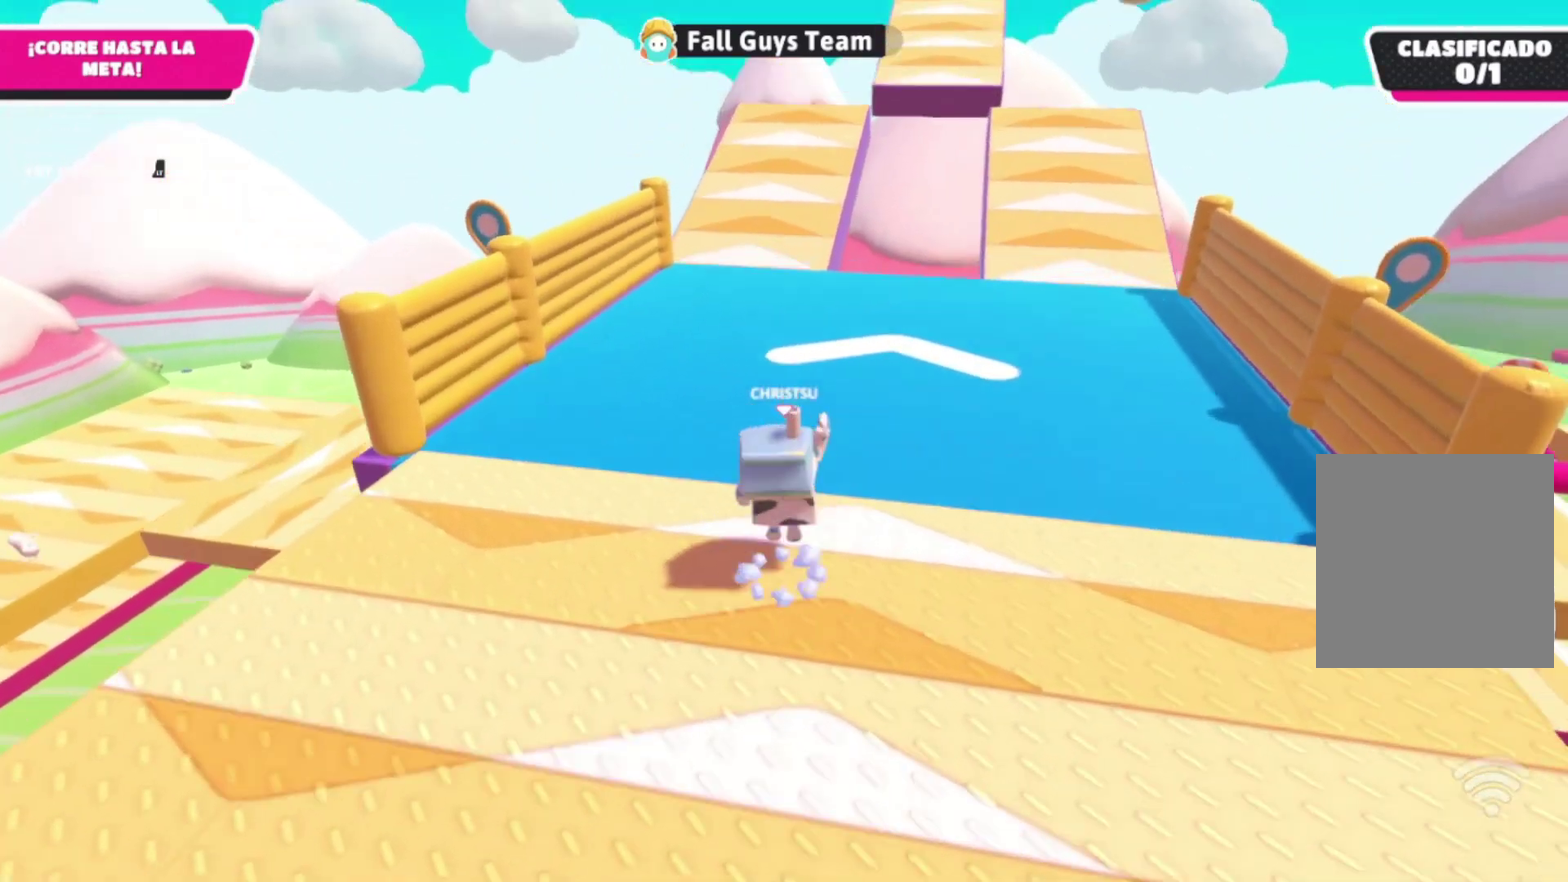
Gameplay with a controller (Xbox layout); each line is a JSON object with the inputs held at the frame after it. "events" lists button and stick changes between this image and that frame as [ms after this image, input, new state], when the widget could be followed in between. Not read: L3 R3.
{"buttons": [], "left_stick": "up", "right_stick": "center", "events": [[133, "A", "up"], [400, "right_stick", "up"], [500, "right_stick", "center"]]}
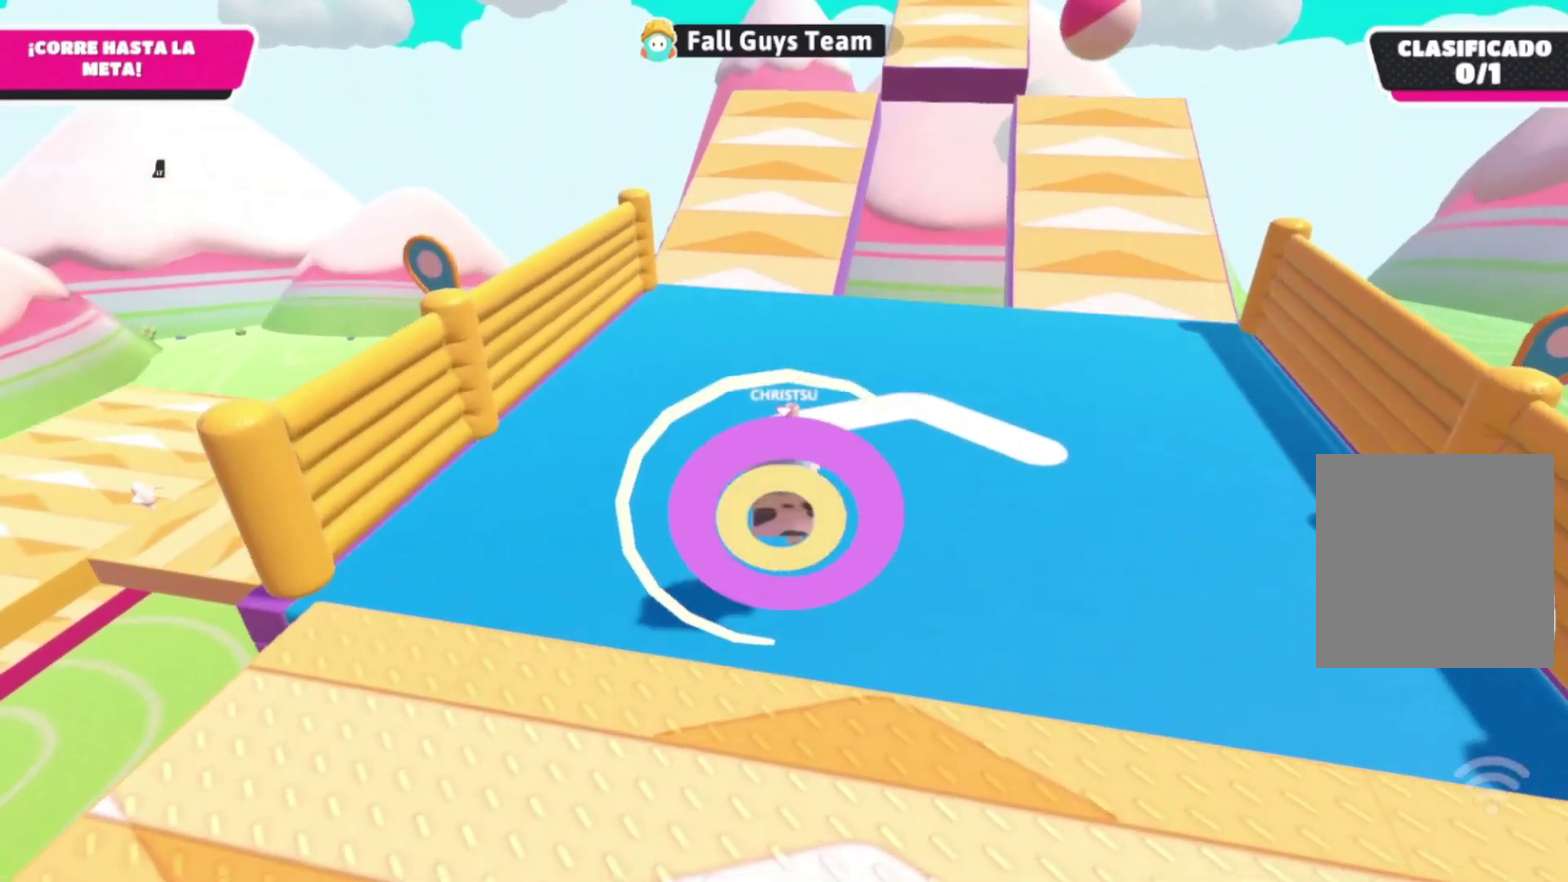
{"buttons": [], "left_stick": "up-left", "right_stick": "center", "events": [[367, "left_stick", "up-left"]]}
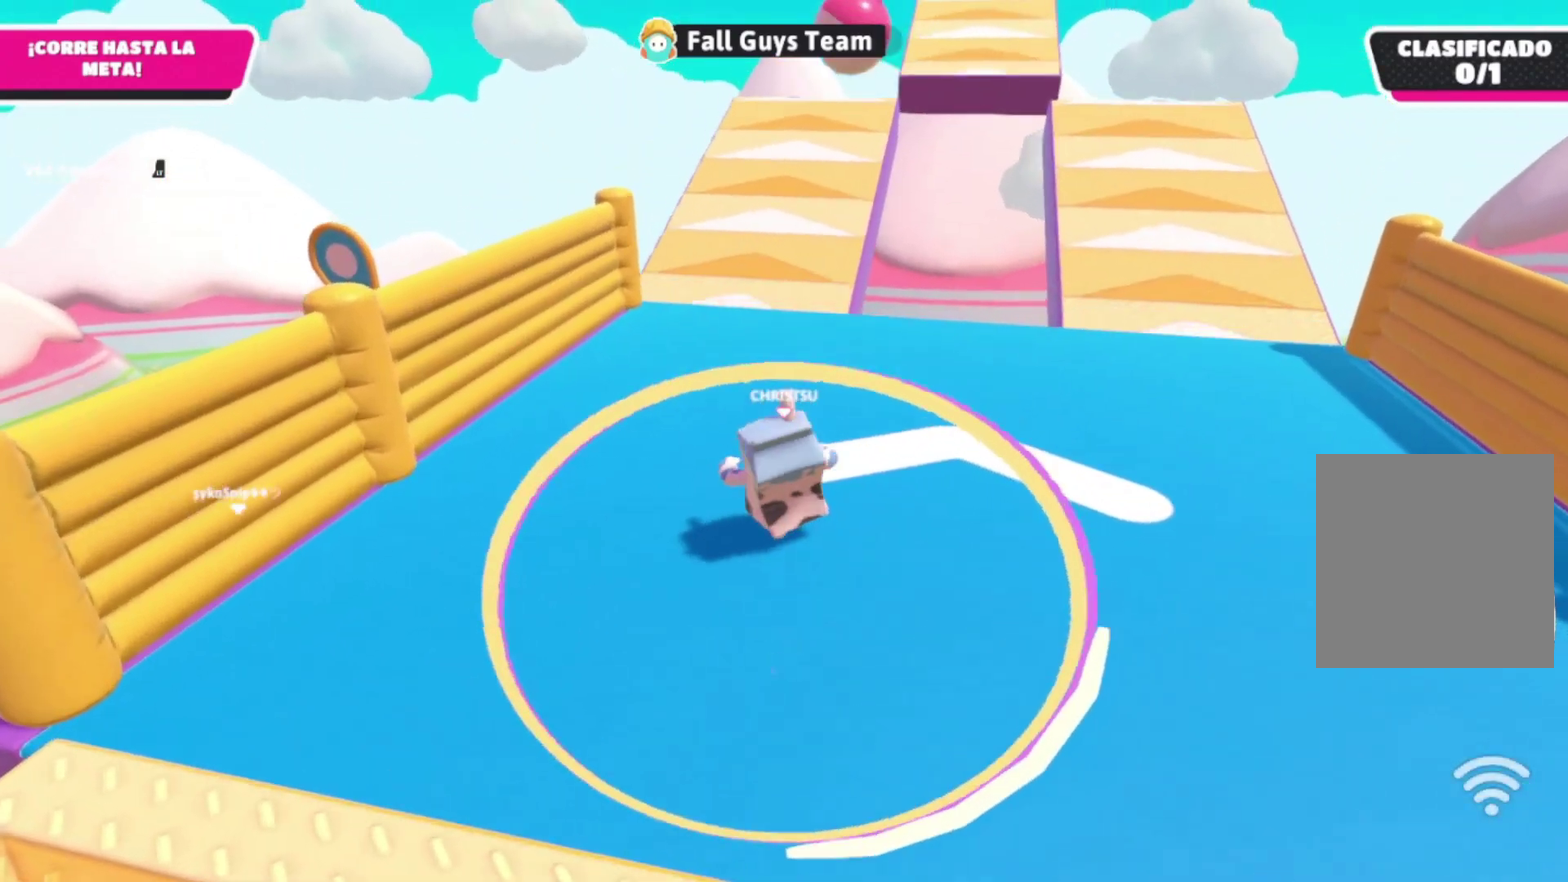
{"buttons": [], "left_stick": "up", "right_stick": "center", "events": [[33, "left_stick", "up"], [400, "right_stick", "right"], [500, "right_stick", "center"]]}
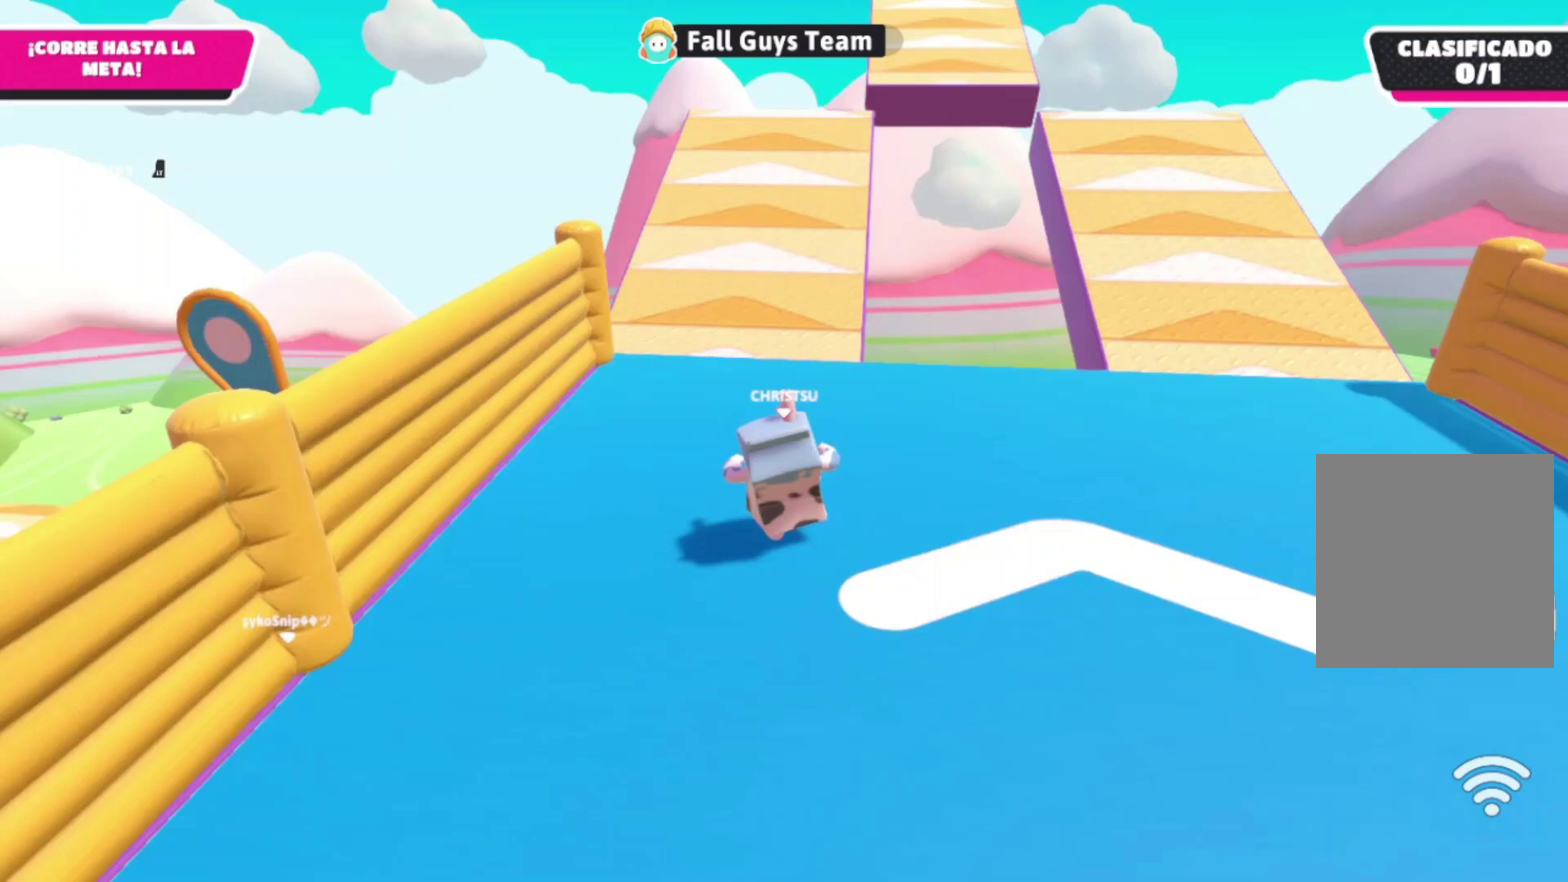
{"buttons": [], "left_stick": "up", "right_stick": "center", "events": [[300, "left_stick", "up-left"], [400, "left_stick", "up"]]}
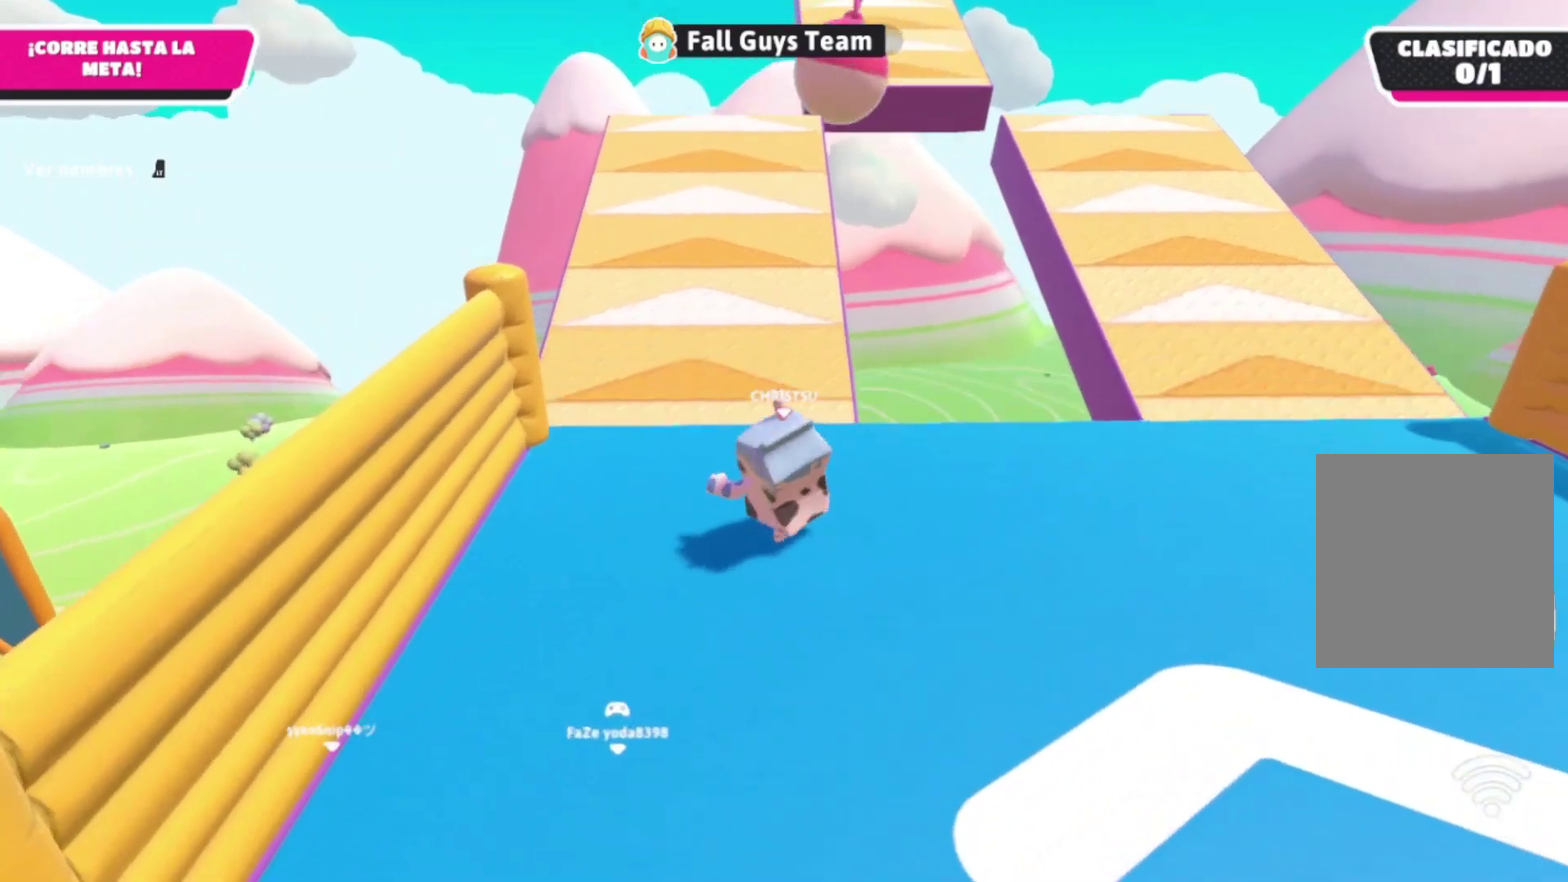
{"buttons": [], "left_stick": "down", "right_stick": "center", "events": [[167, "left_stick", "center"], [267, "left_stick", "up-right"], [333, "left_stick", "down"]]}
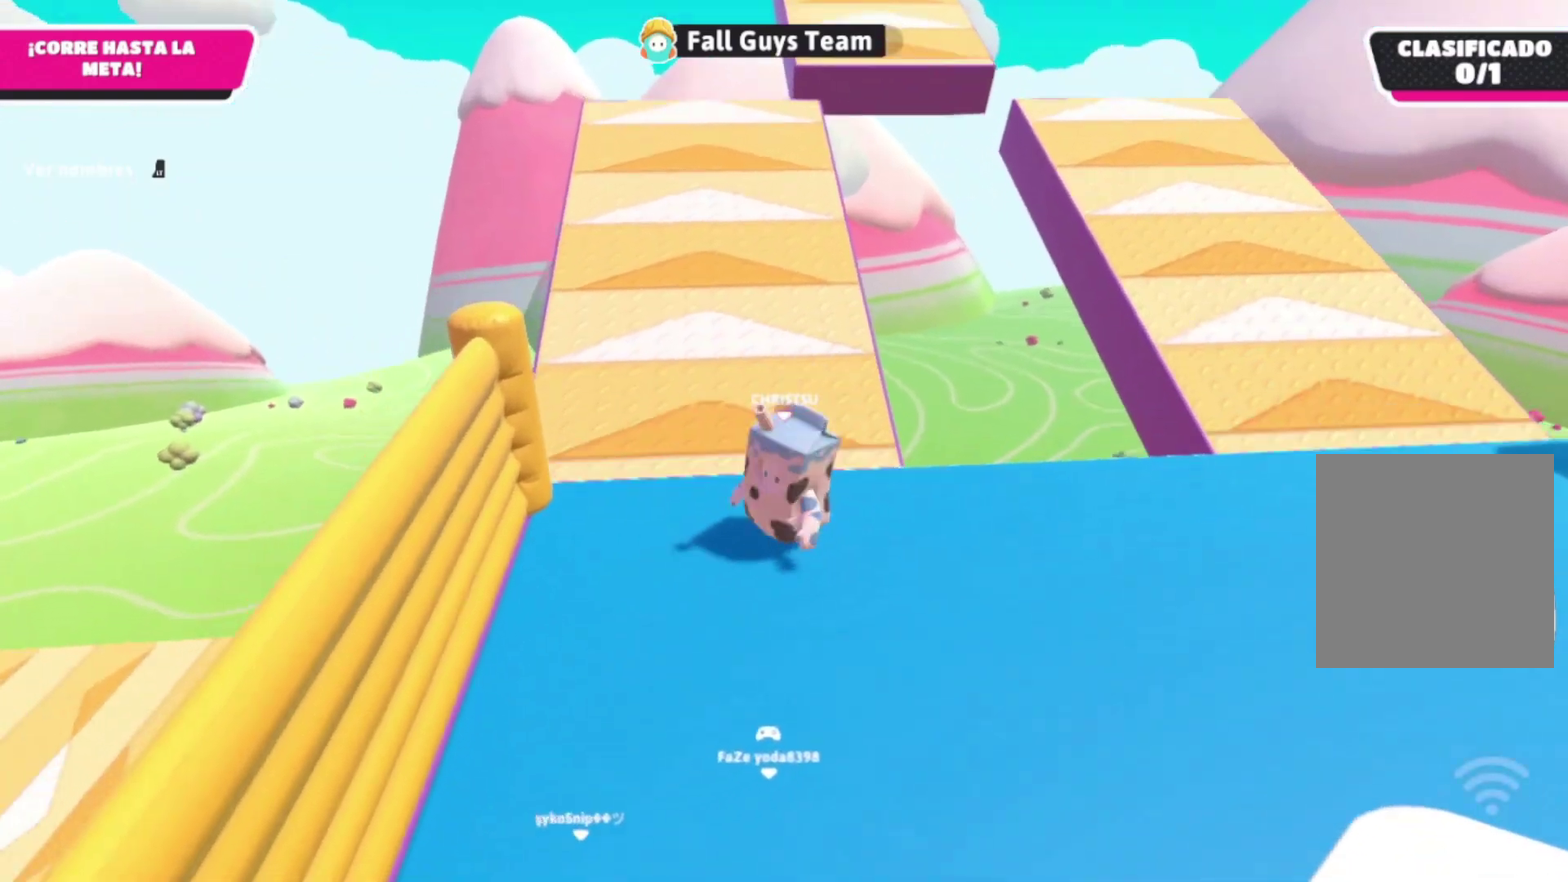
{"buttons": [], "left_stick": "up", "right_stick": "center", "events": [[67, "left_stick", "center"], [167, "left_stick", "up"]]}
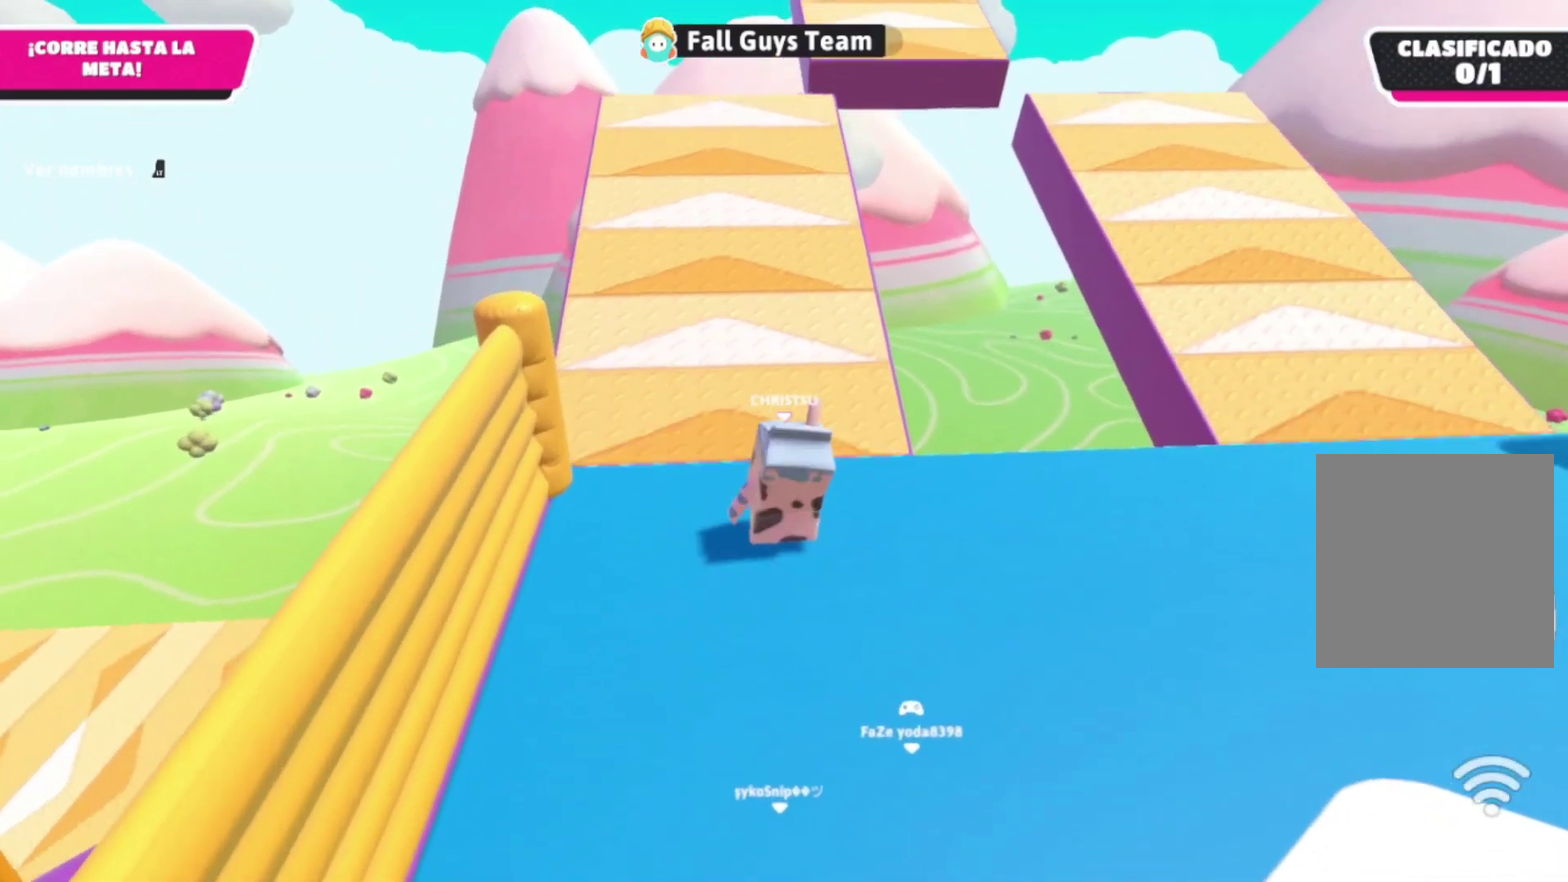
{"buttons": [], "left_stick": "up", "right_stick": "center", "events": [[133, "left_stick", "center"], [300, "left_stick", "up"]]}
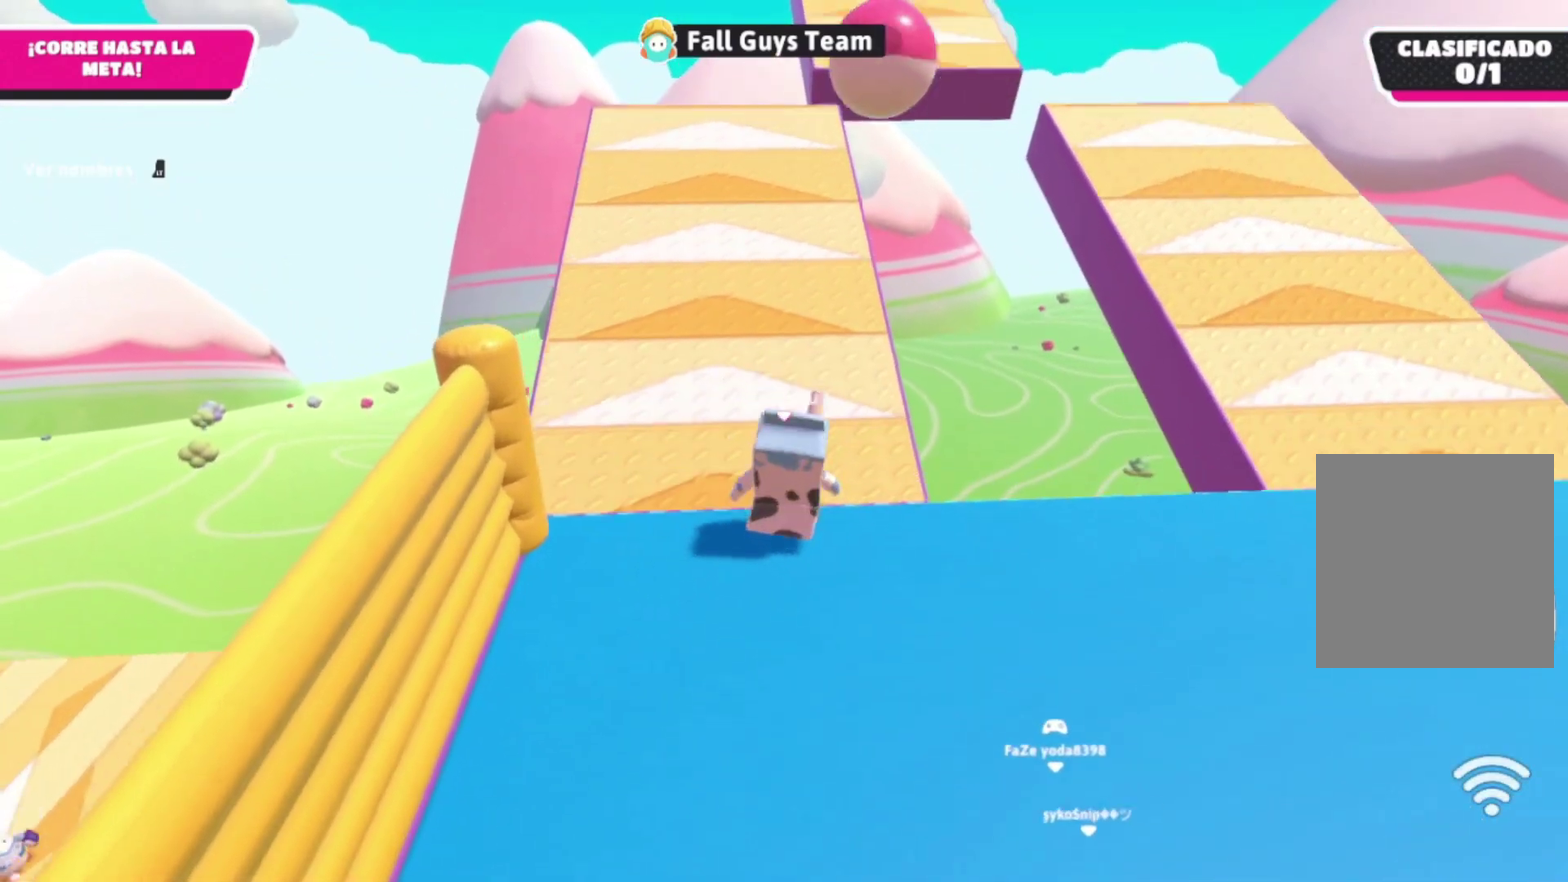
{"buttons": [], "left_stick": "center", "right_stick": "center", "events": [[300, "left_stick", "center"]]}
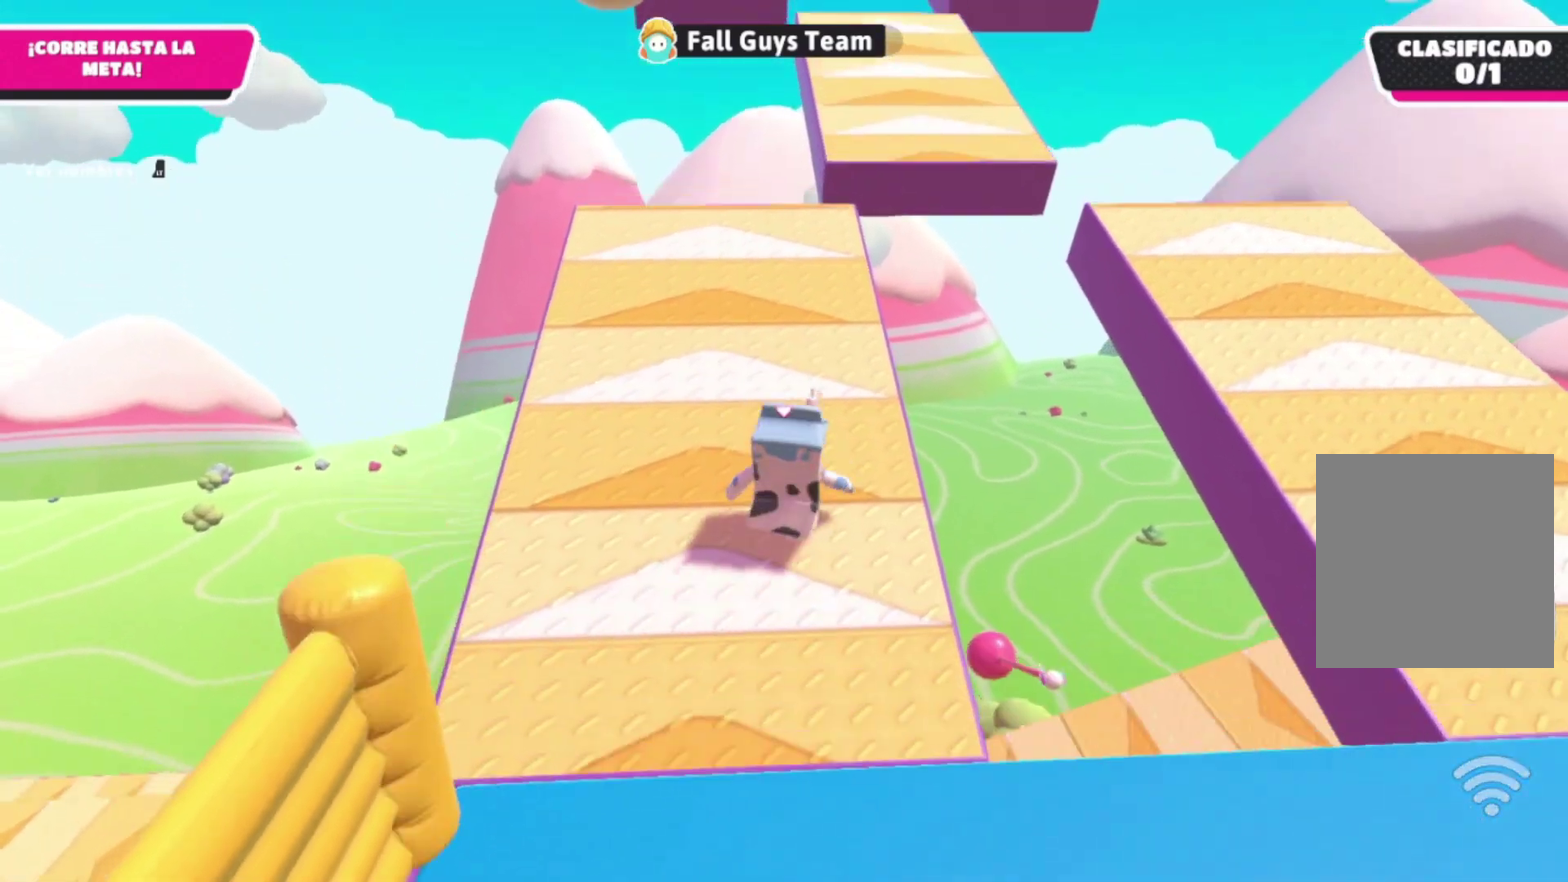
{"buttons": [], "left_stick": "up-right", "right_stick": "center", "events": [[33, "left_stick", "up"], [33, "right_stick", "right"], [167, "left_stick", "up-right"], [167, "right_stick", "center"]]}
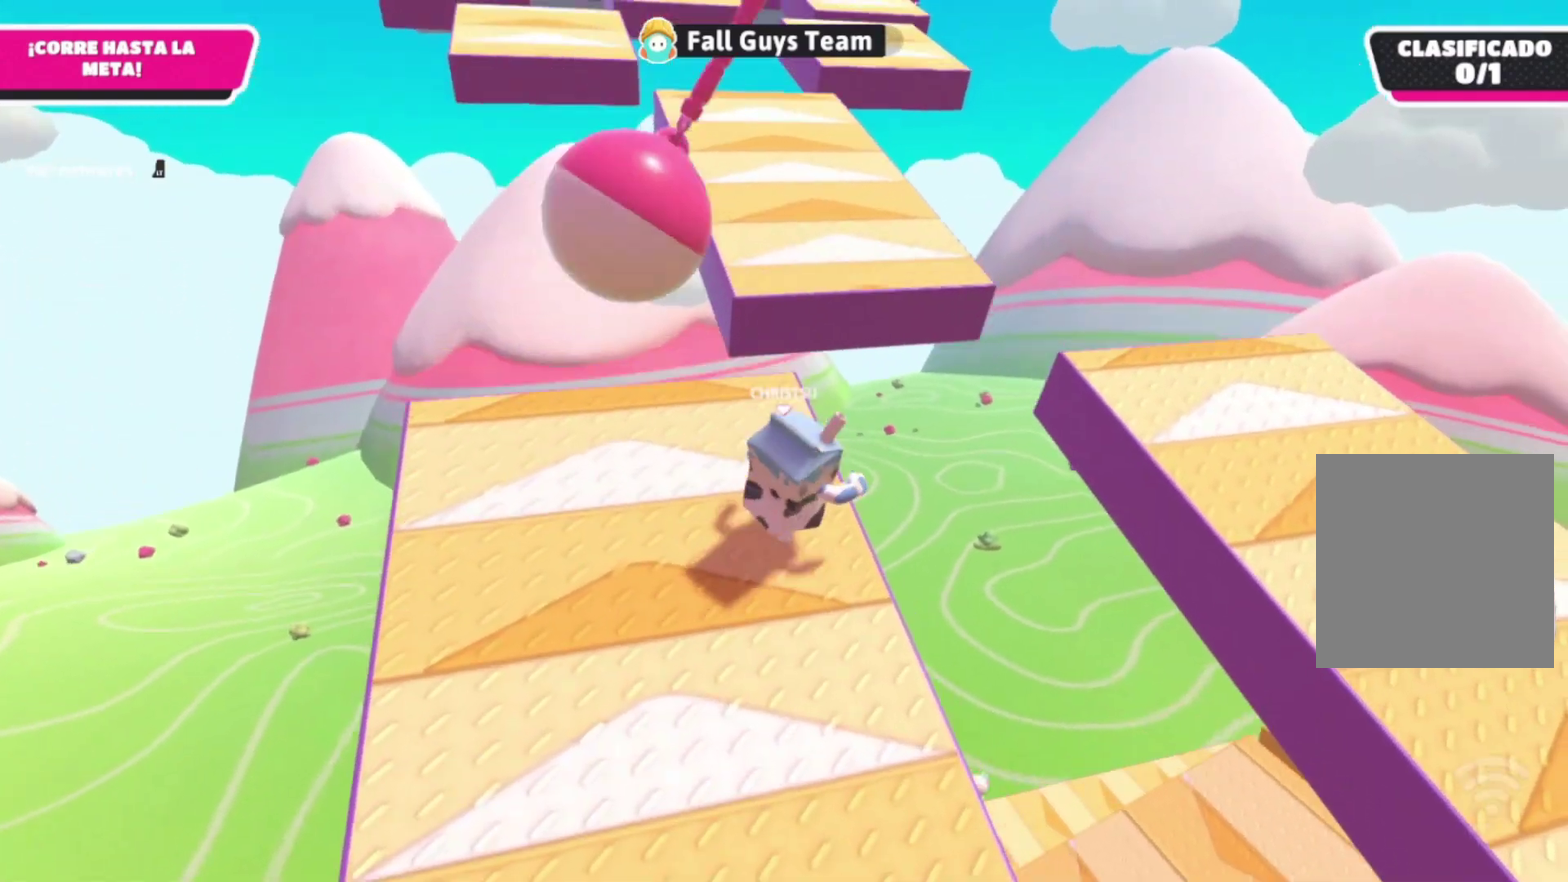
{"buttons": [], "left_stick": "up", "right_stick": "center", "events": [[233, "A", "down"], [233, "left_stick", "up"], [467, "A", "up"]]}
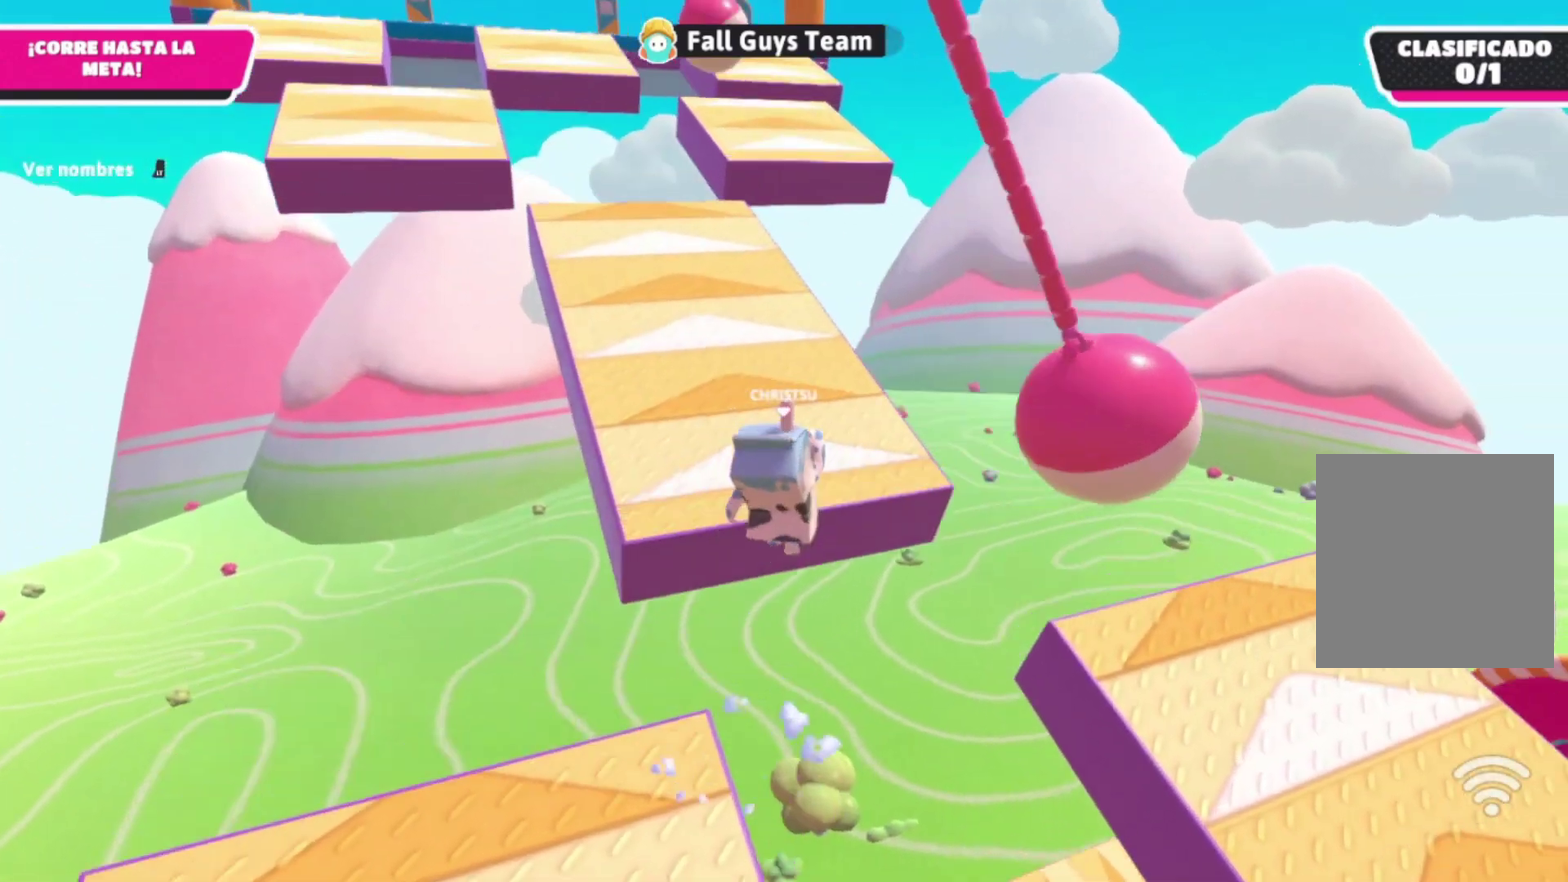
{"buttons": [], "left_stick": "up-left", "right_stick": "center", "events": [[167, "left_stick", "up-left"], [200, "X", "down"], [300, "X", "up"]]}
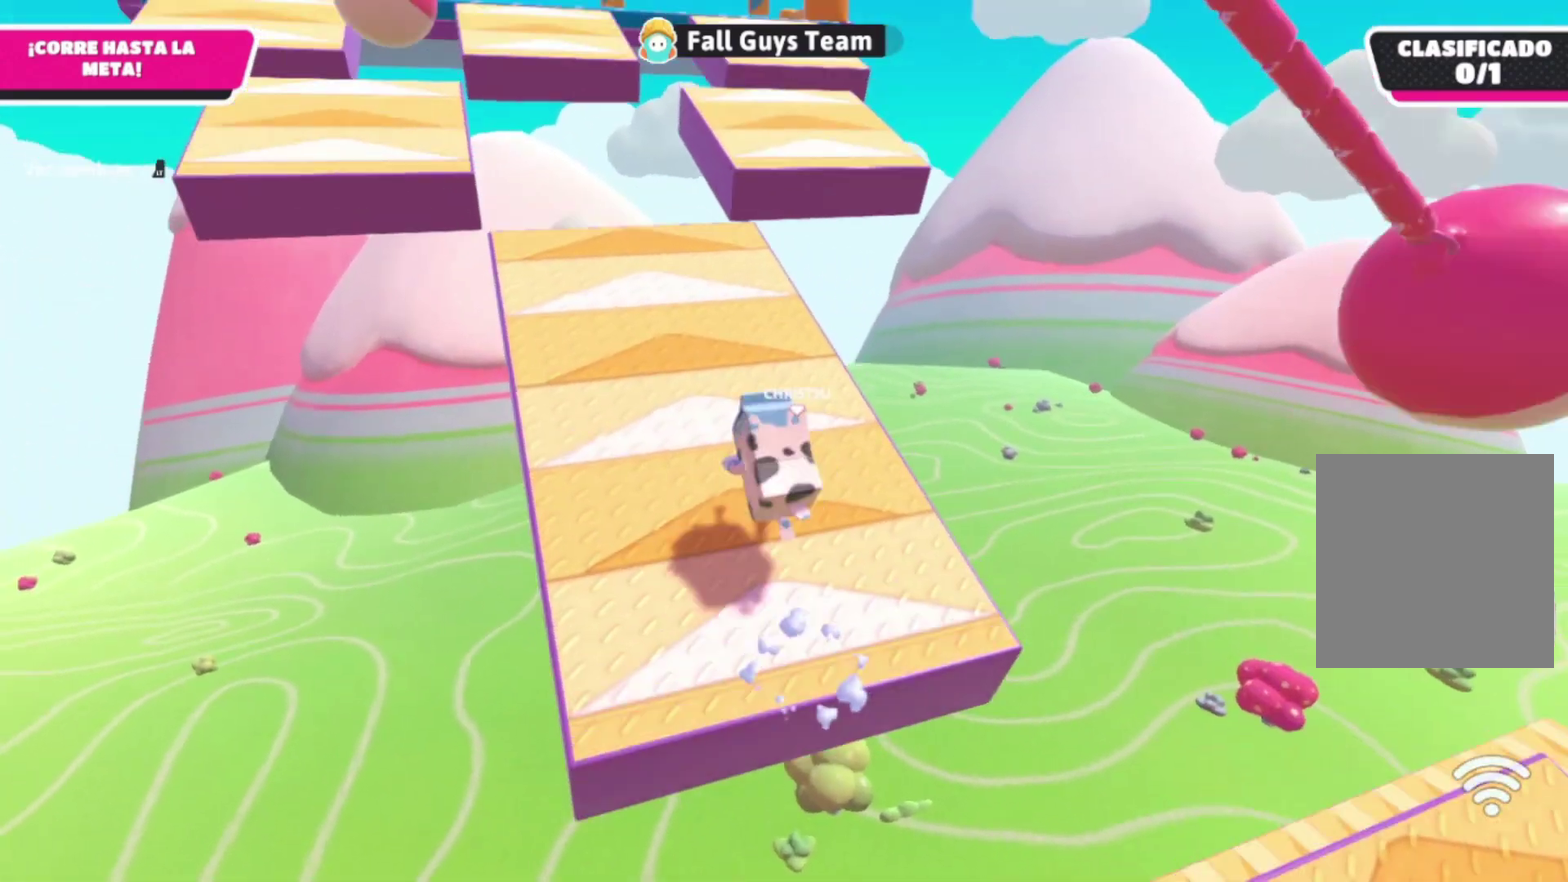
{"buttons": [], "left_stick": "up-left", "right_stick": "center", "events": [[67, "left_stick", "up"], [133, "right_stick", "up-left"], [367, "left_stick", "up-left"], [367, "right_stick", "center"]]}
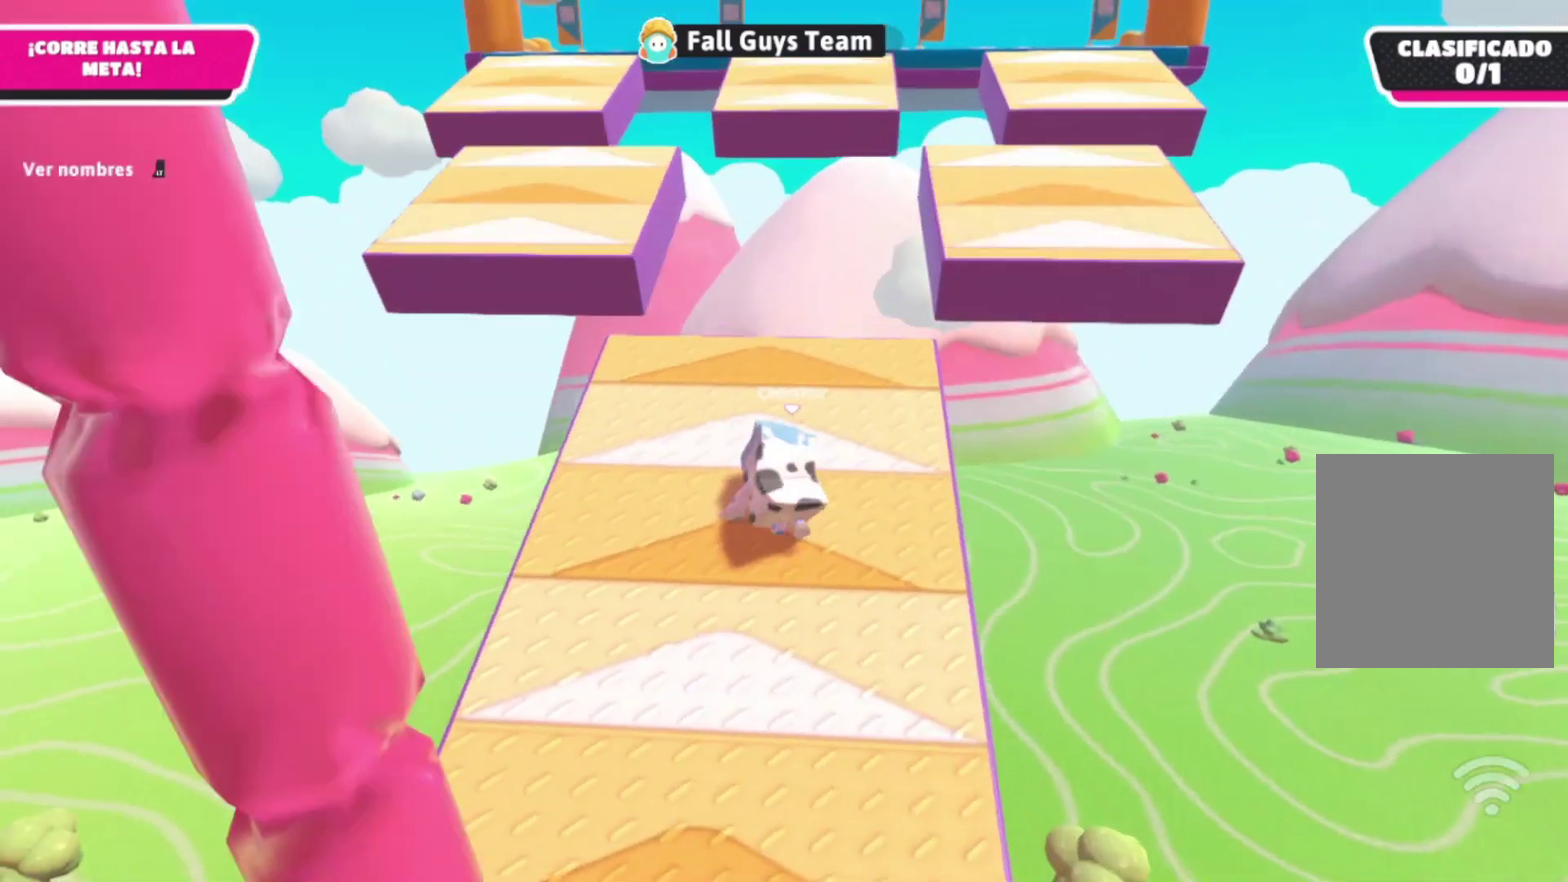
{"buttons": [], "left_stick": "up", "right_stick": "center", "events": [[133, "right_stick", "up-left"], [233, "right_stick", "center"], [433, "left_stick", "up"]]}
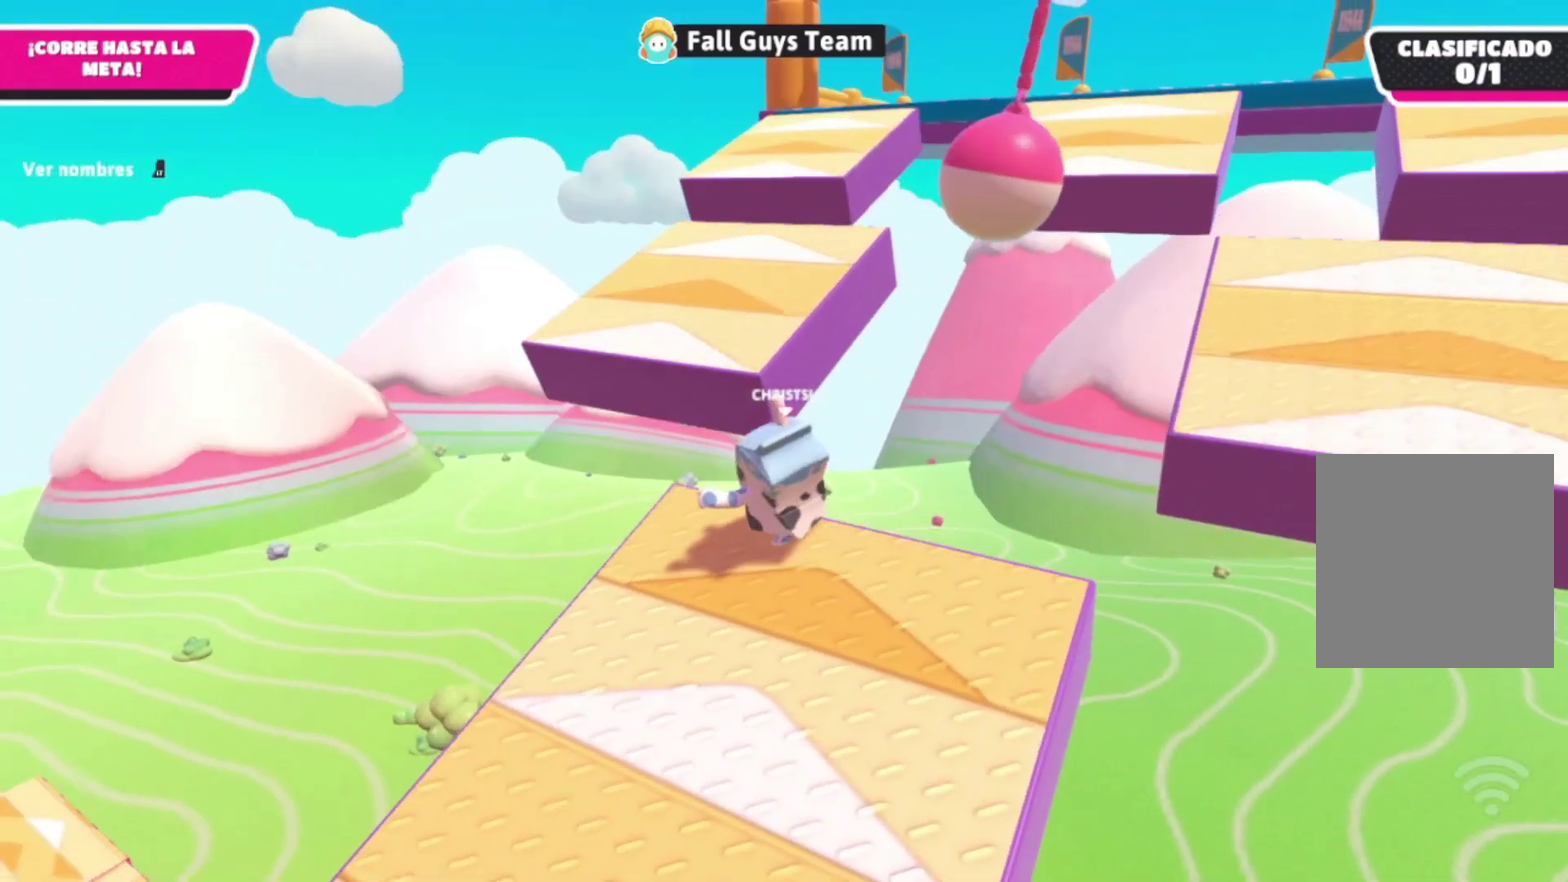
{"buttons": [], "left_stick": "up-left", "right_stick": "center", "events": [[33, "A", "down"], [200, "X", "down"], [233, "A", "up"], [333, "X", "up"], [333, "left_stick", "up-left"]]}
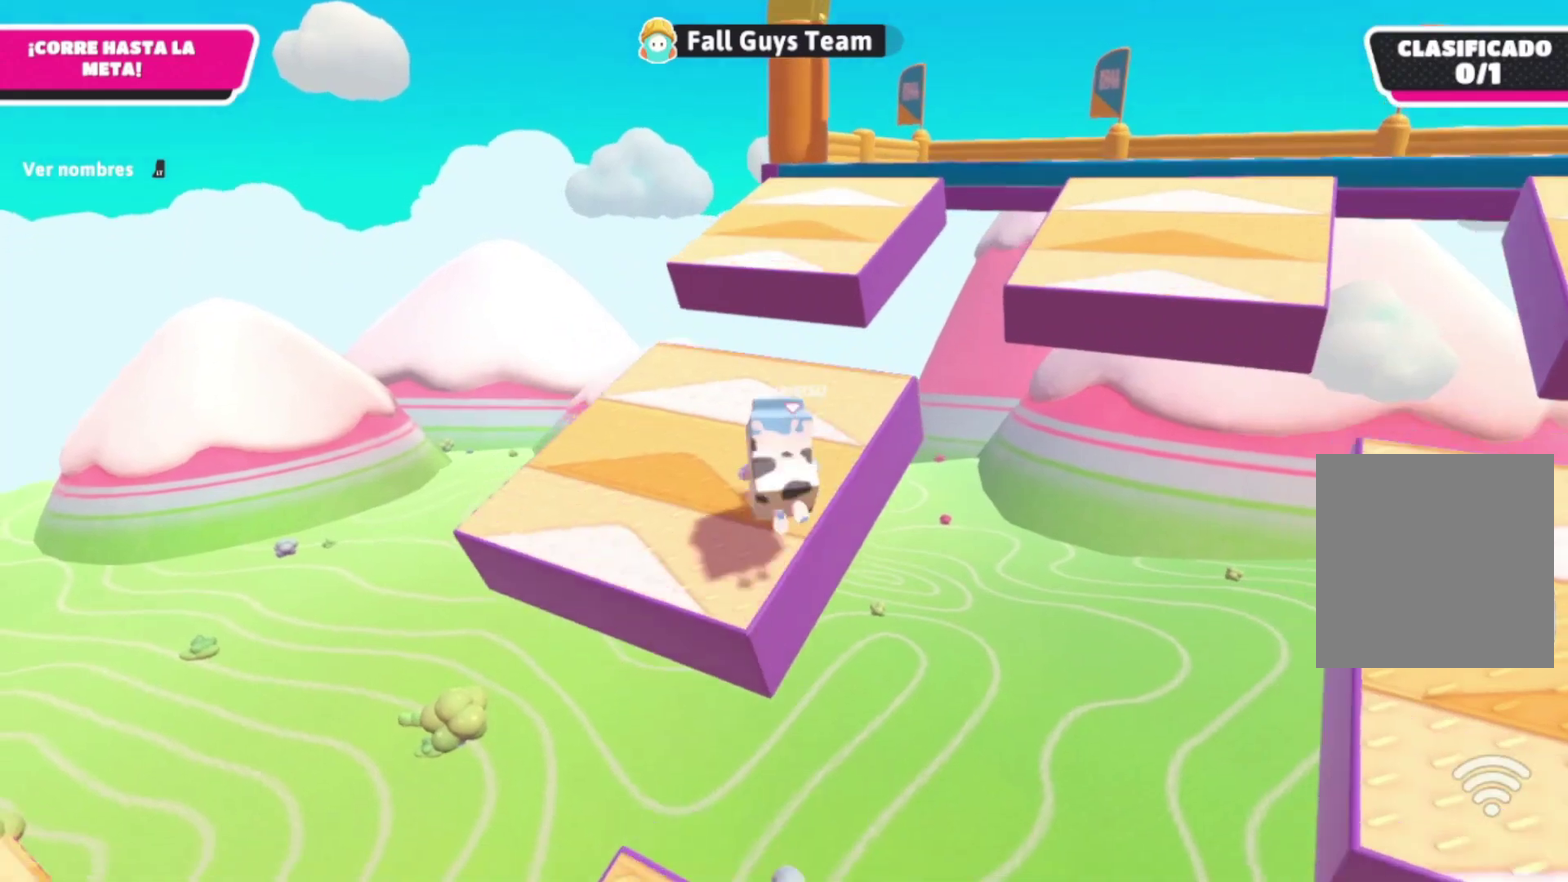
{"buttons": [], "left_stick": "up-left", "right_stick": "center", "events": [[100, "right_stick", "right"], [167, "right_stick", "center"], [233, "left_stick", "up"], [400, "left_stick", "up-left"]]}
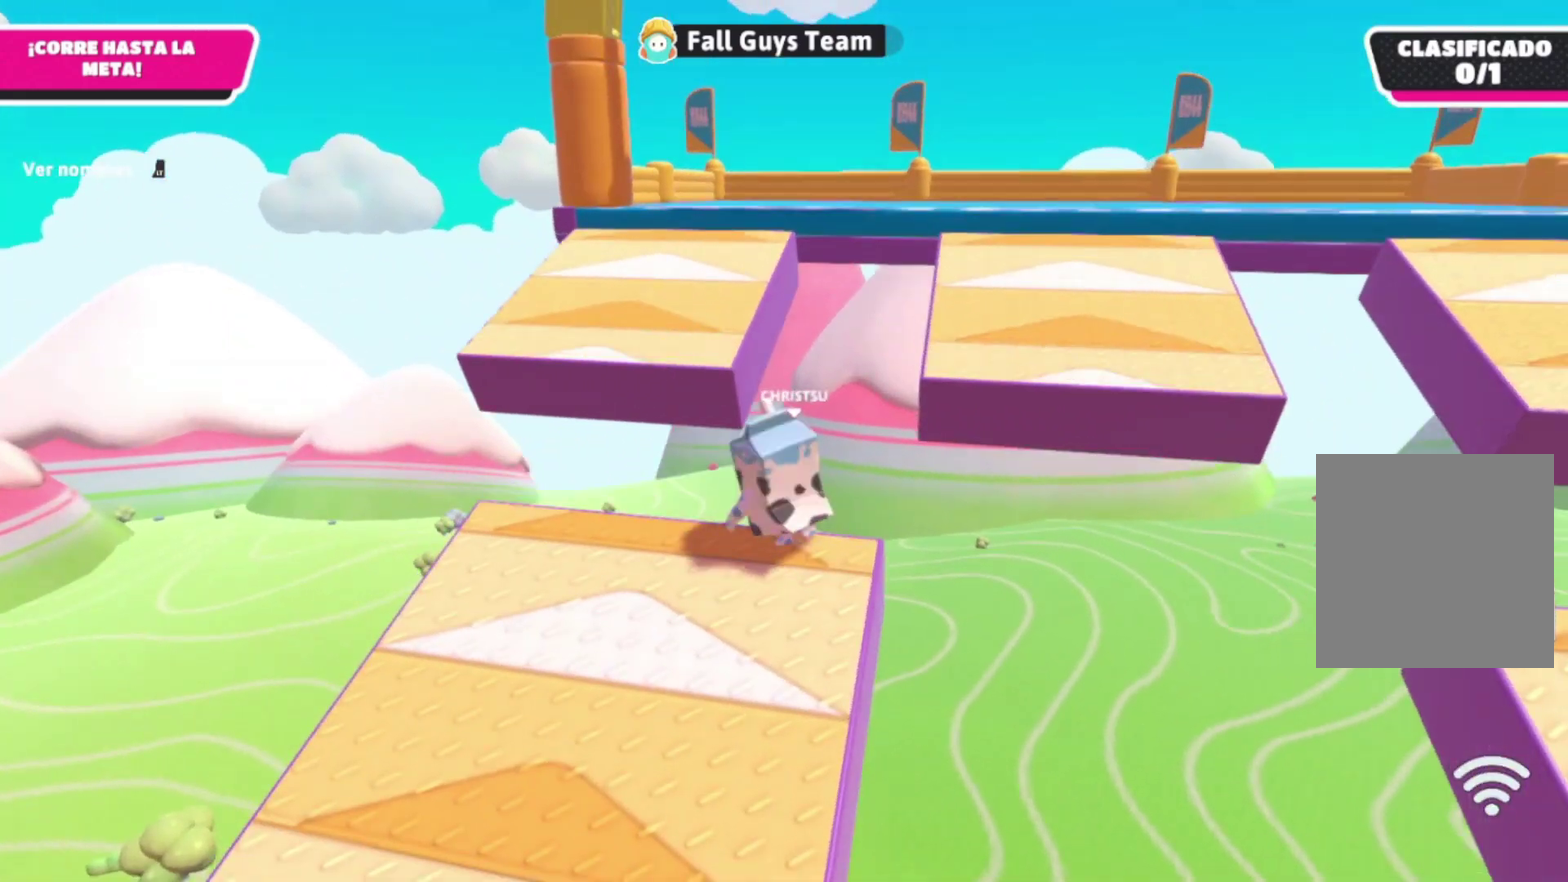
{"buttons": ["X"], "left_stick": "up", "right_stick": "center", "events": [[33, "A", "down"], [467, "A", "up"], [467, "X", "down"], [467, "left_stick", "up"]]}
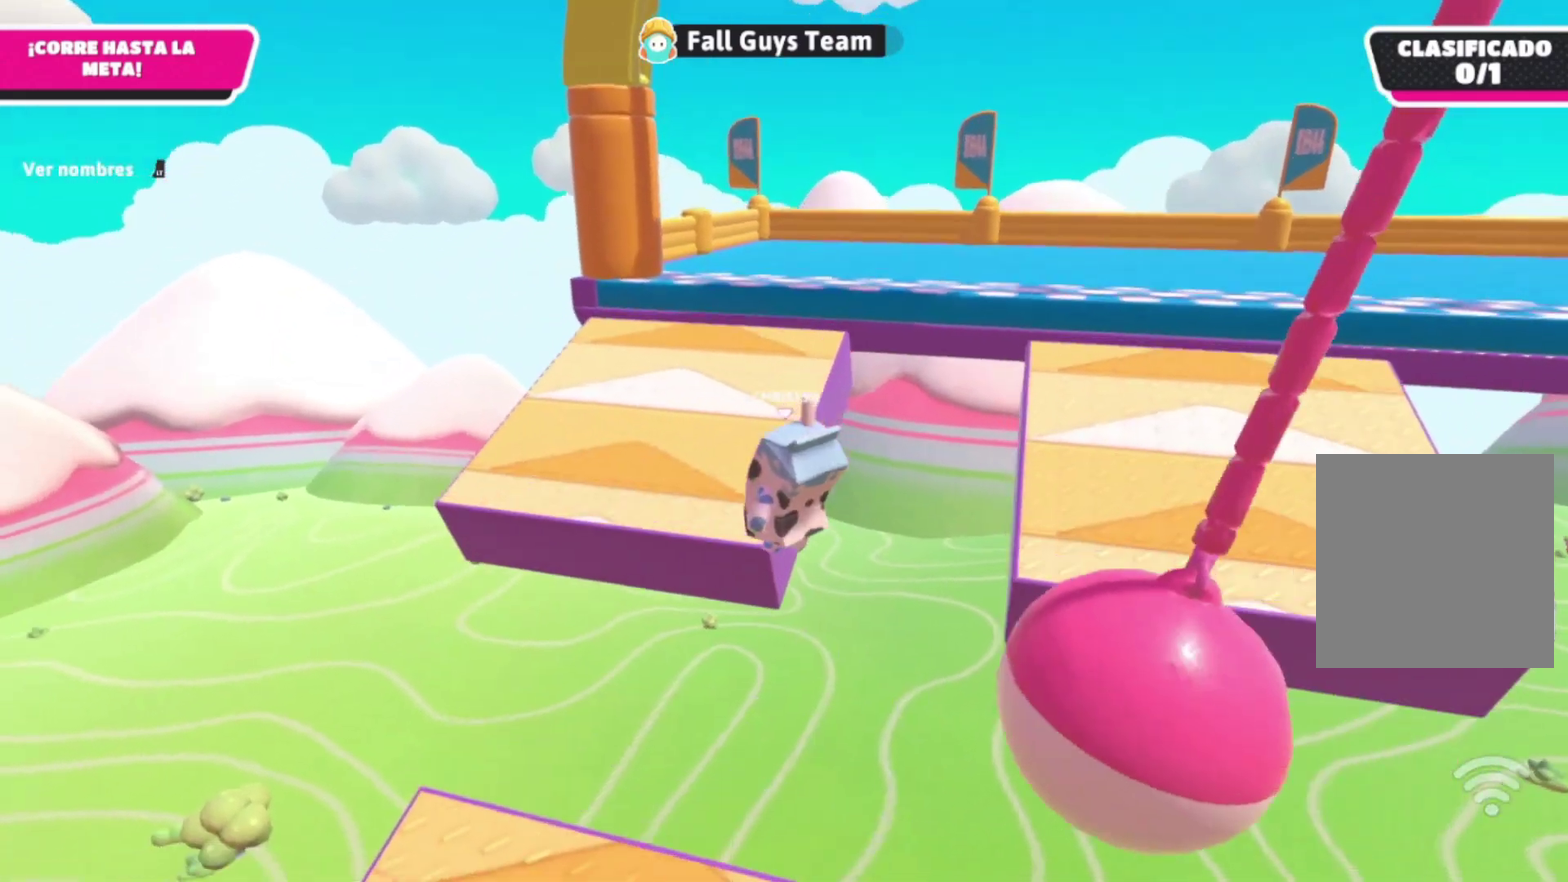
{"buttons": [], "left_stick": "up", "right_stick": "center", "events": [[100, "X", "up"], [267, "right_stick", "right"], [433, "right_stick", "center"]]}
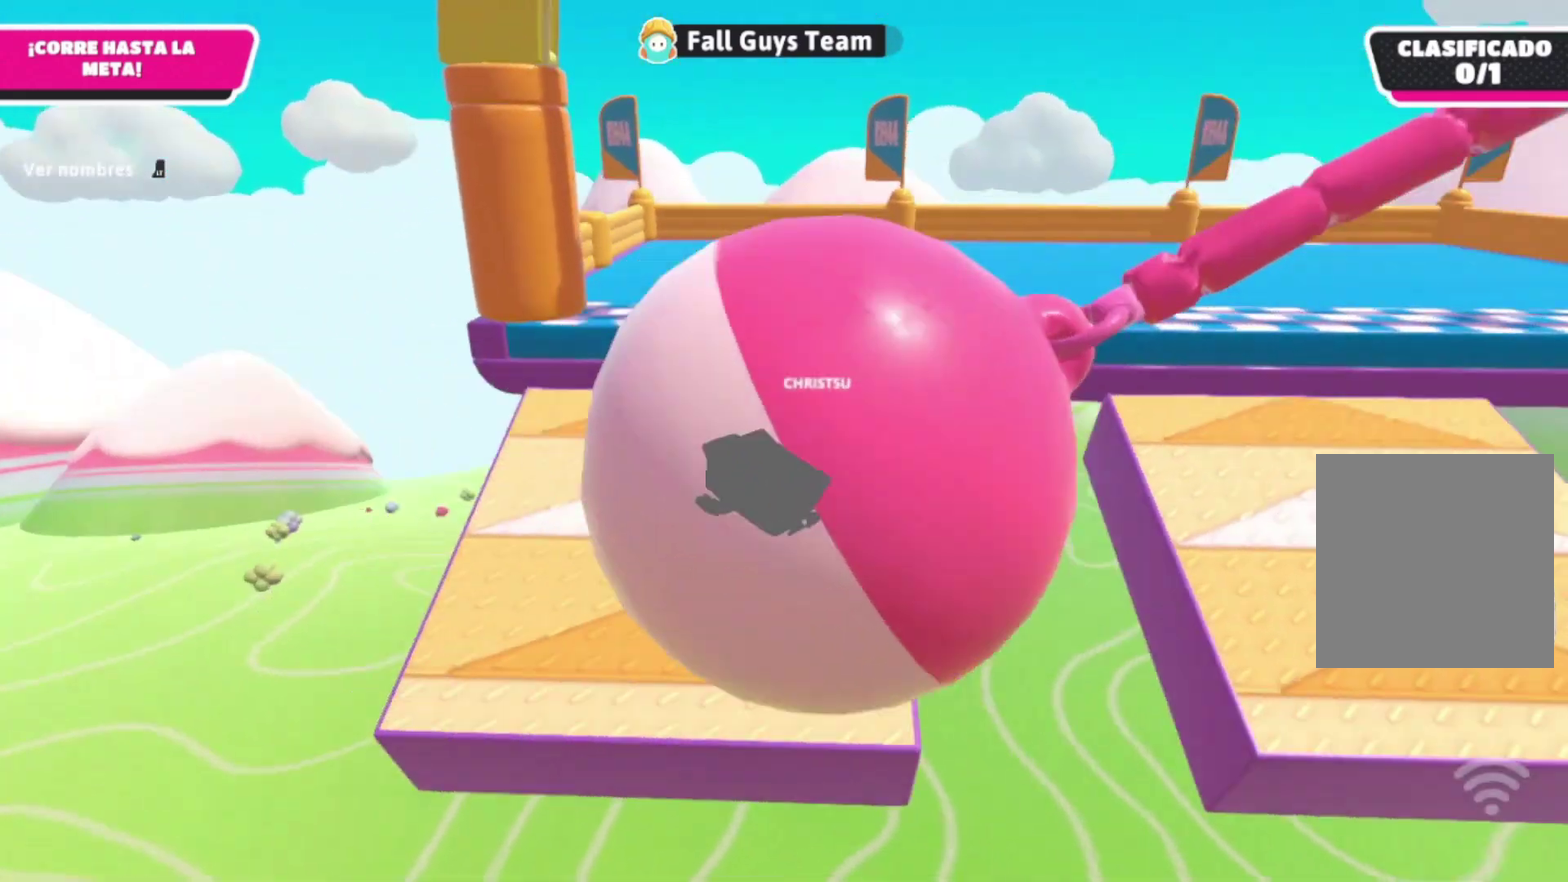
{"buttons": ["X"], "left_stick": "up", "right_stick": "center", "events": [[233, "A", "down"], [500, "A", "up"], [500, "X", "down"]]}
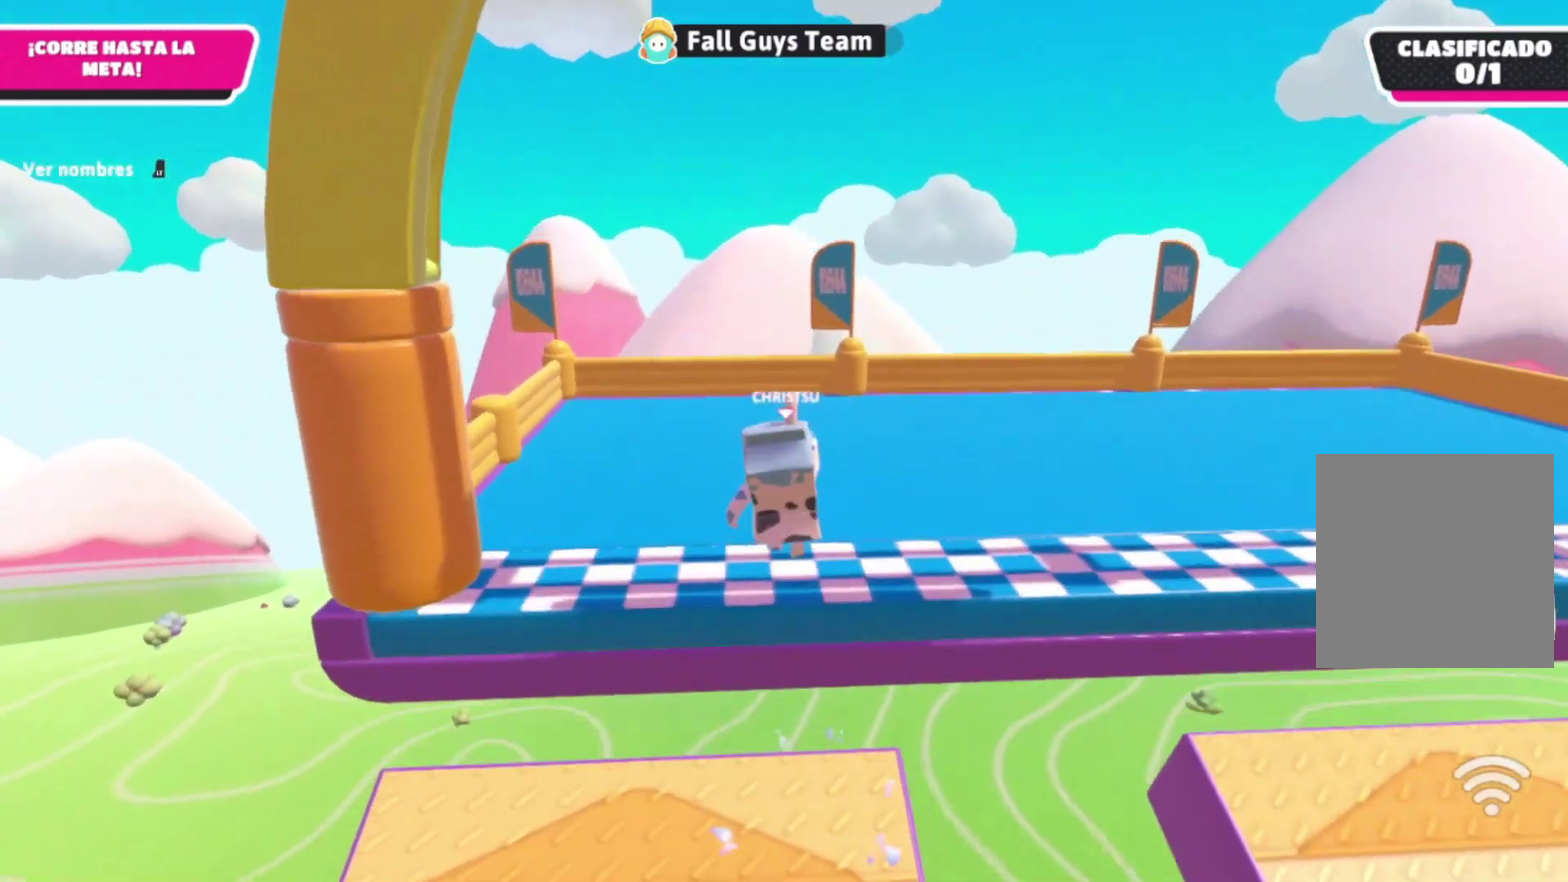
{"buttons": [], "left_stick": "center", "right_stick": "up-left", "events": [[100, "X", "up"], [333, "left_stick", "down-left"], [333, "right_stick", "left"], [400, "left_stick", "right"], [400, "right_stick", "up-left"], [500, "left_stick", "center"]]}
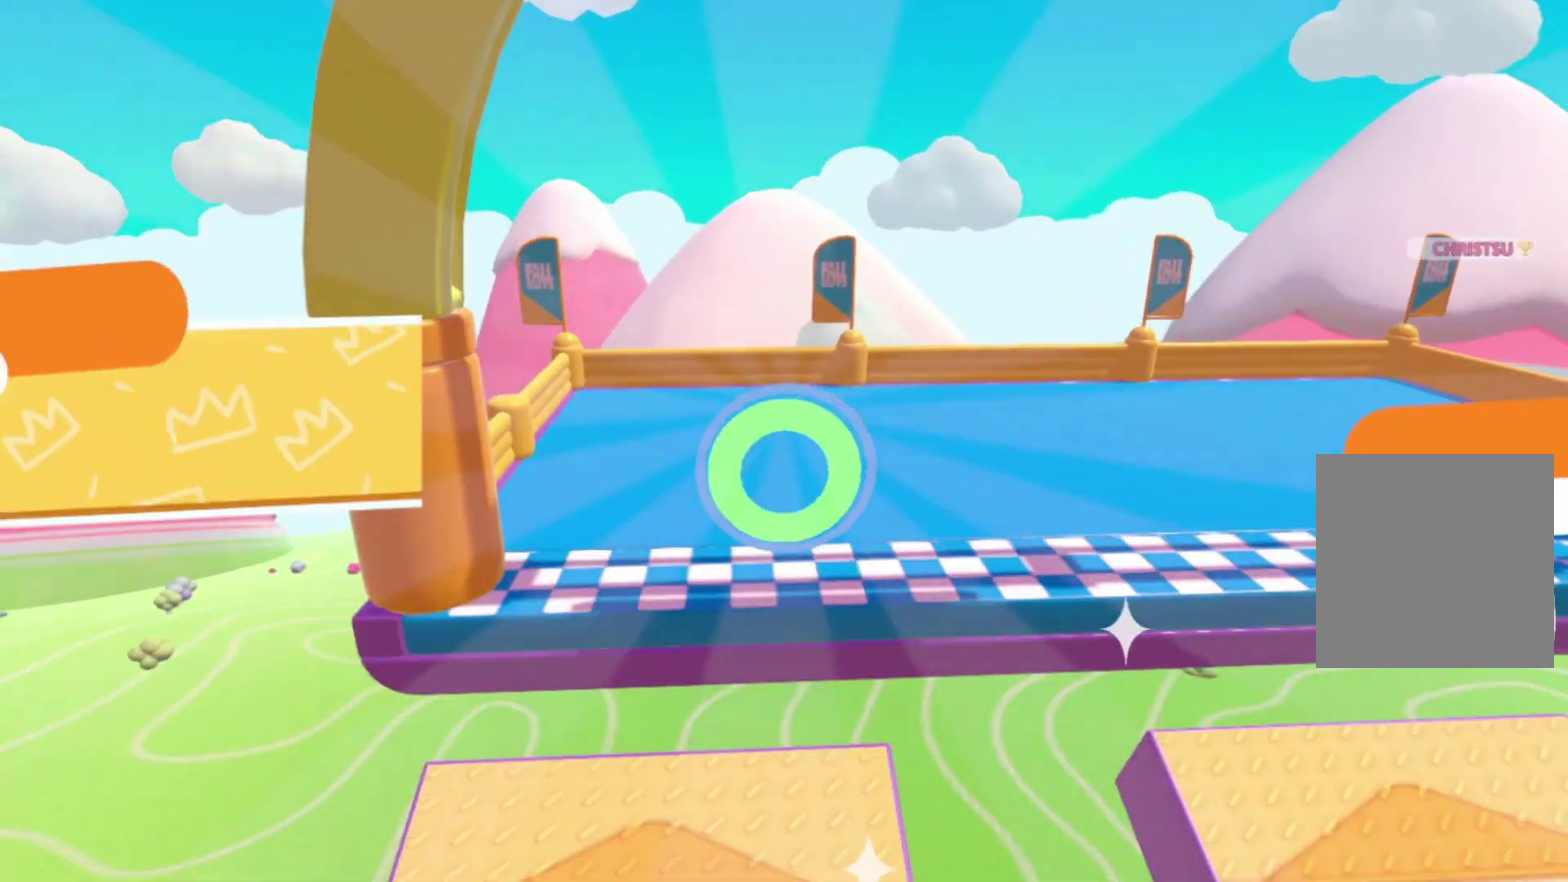
{"buttons": [], "left_stick": "left", "right_stick": "center", "events": [[133, "right_stick", "center"], [333, "left_stick", "left"]]}
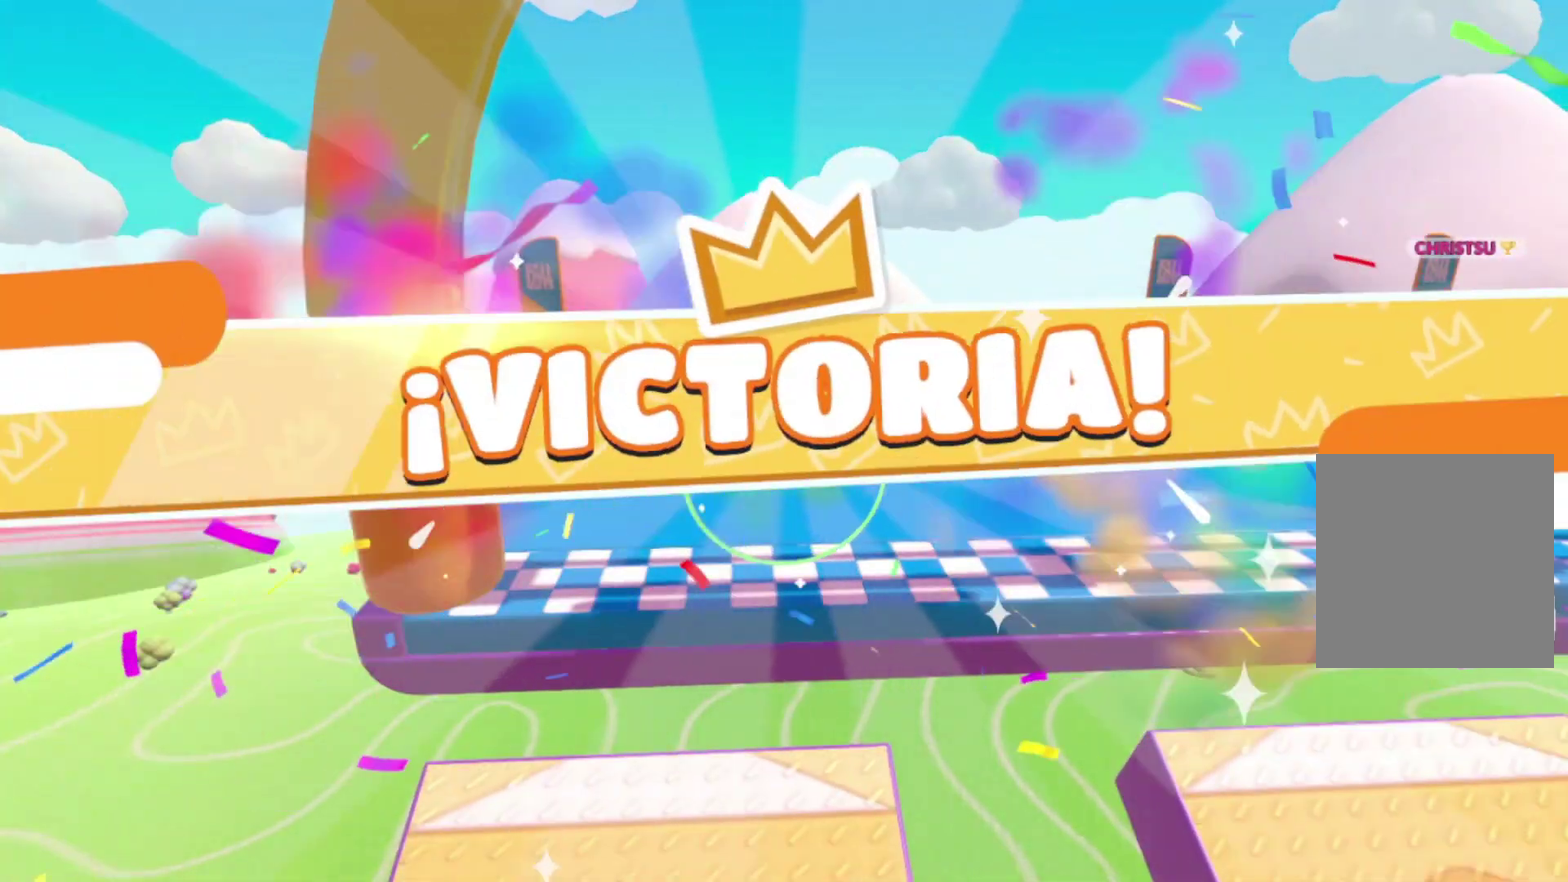
{"buttons": [], "left_stick": "left", "right_stick": "center", "events": []}
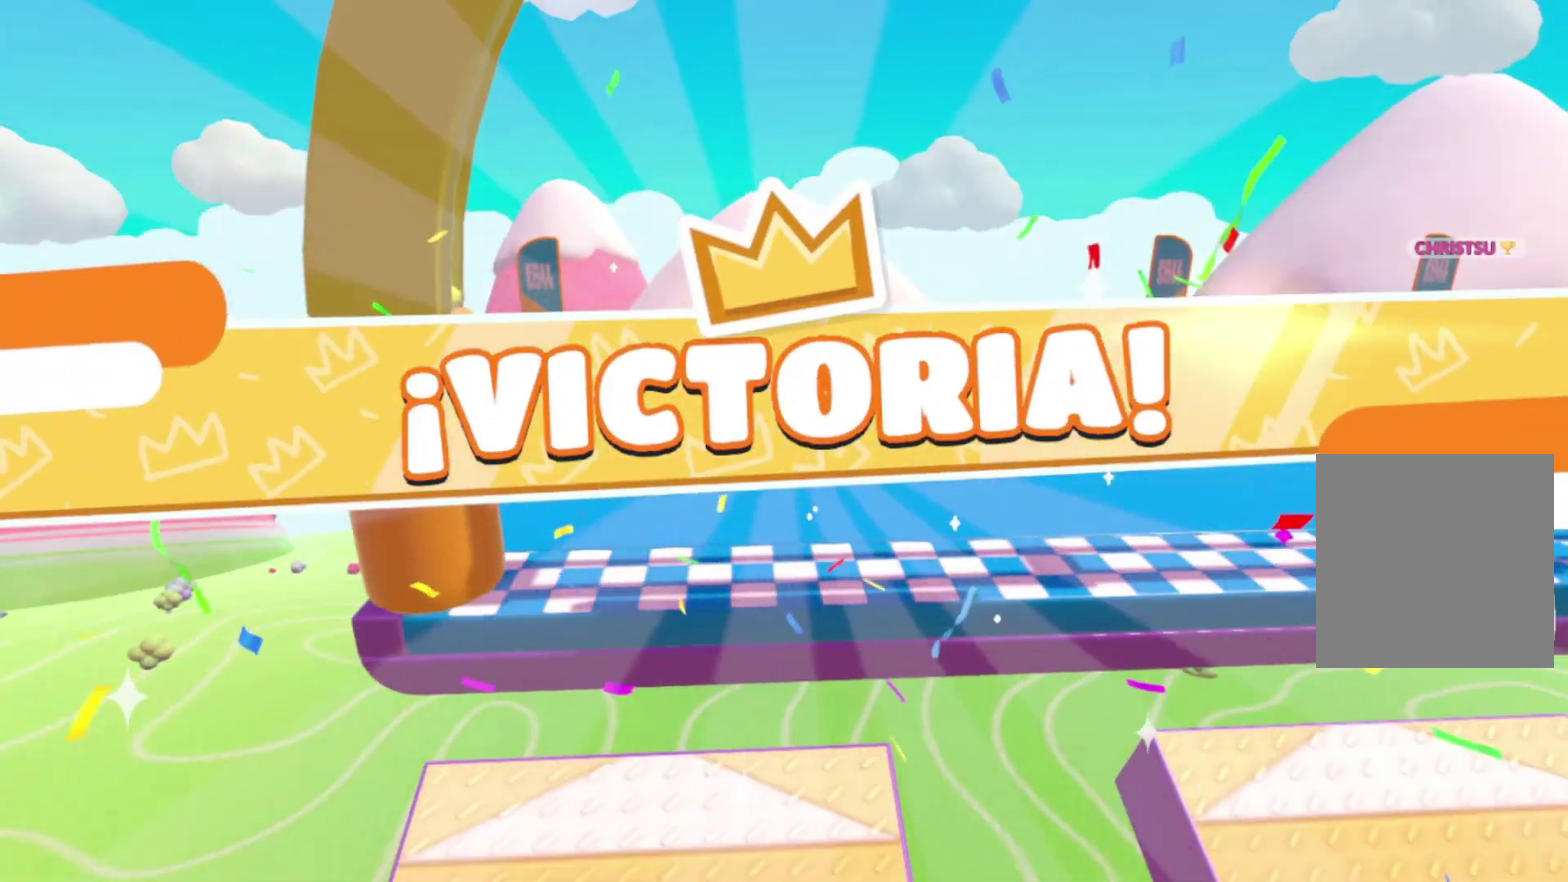
{"buttons": [], "left_stick": "left", "right_stick": "center", "events": []}
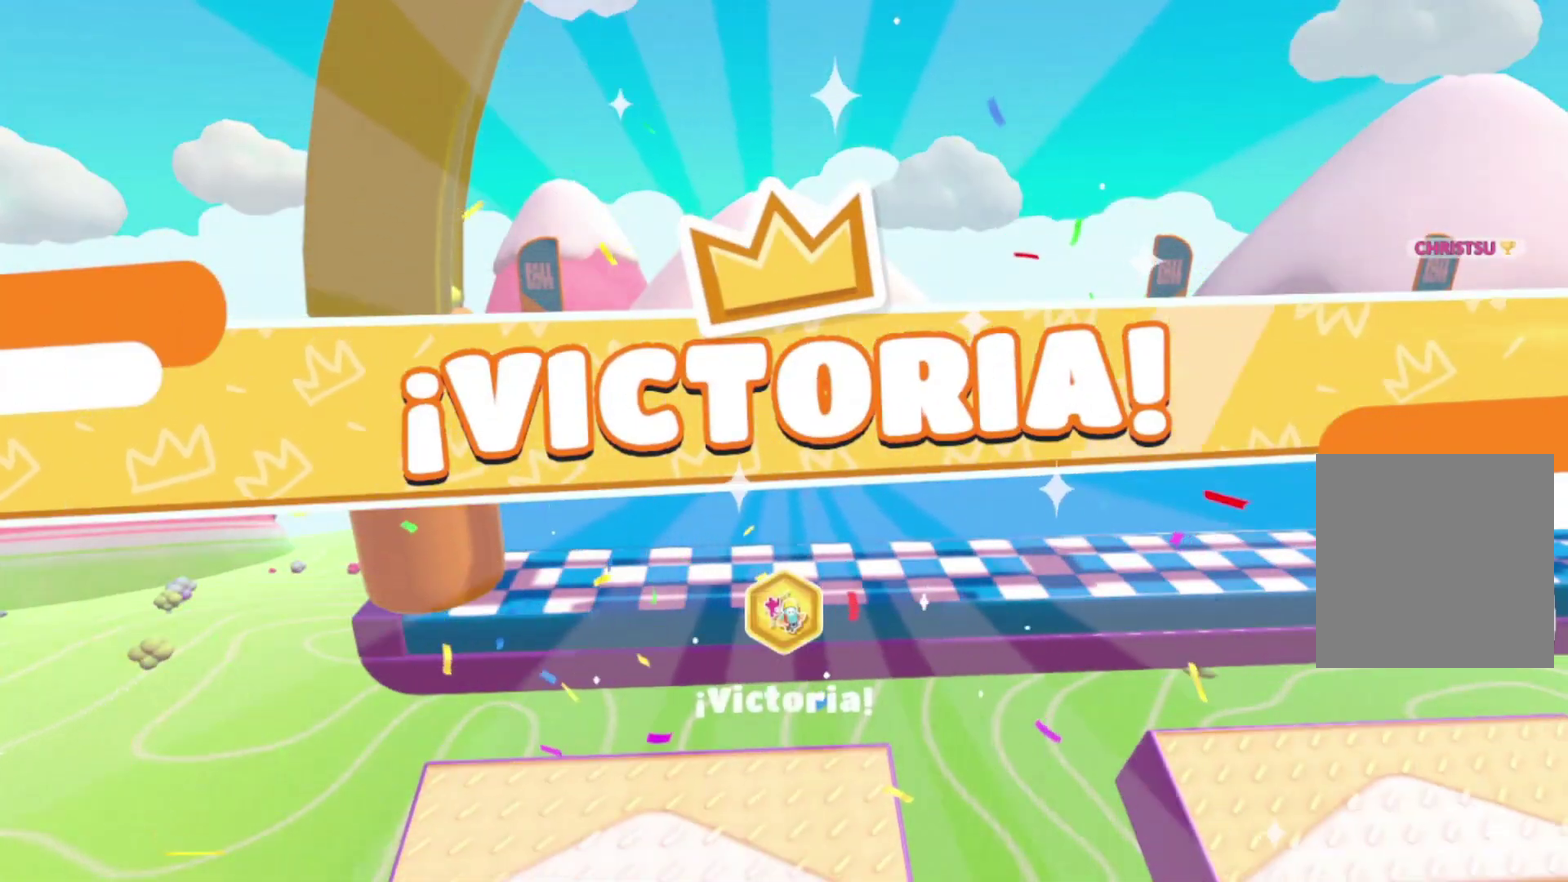
{"buttons": [], "left_stick": "down-left", "right_stick": "up-left", "events": [[300, "left_stick", "down-left"], [333, "right_stick", "up-left"]]}
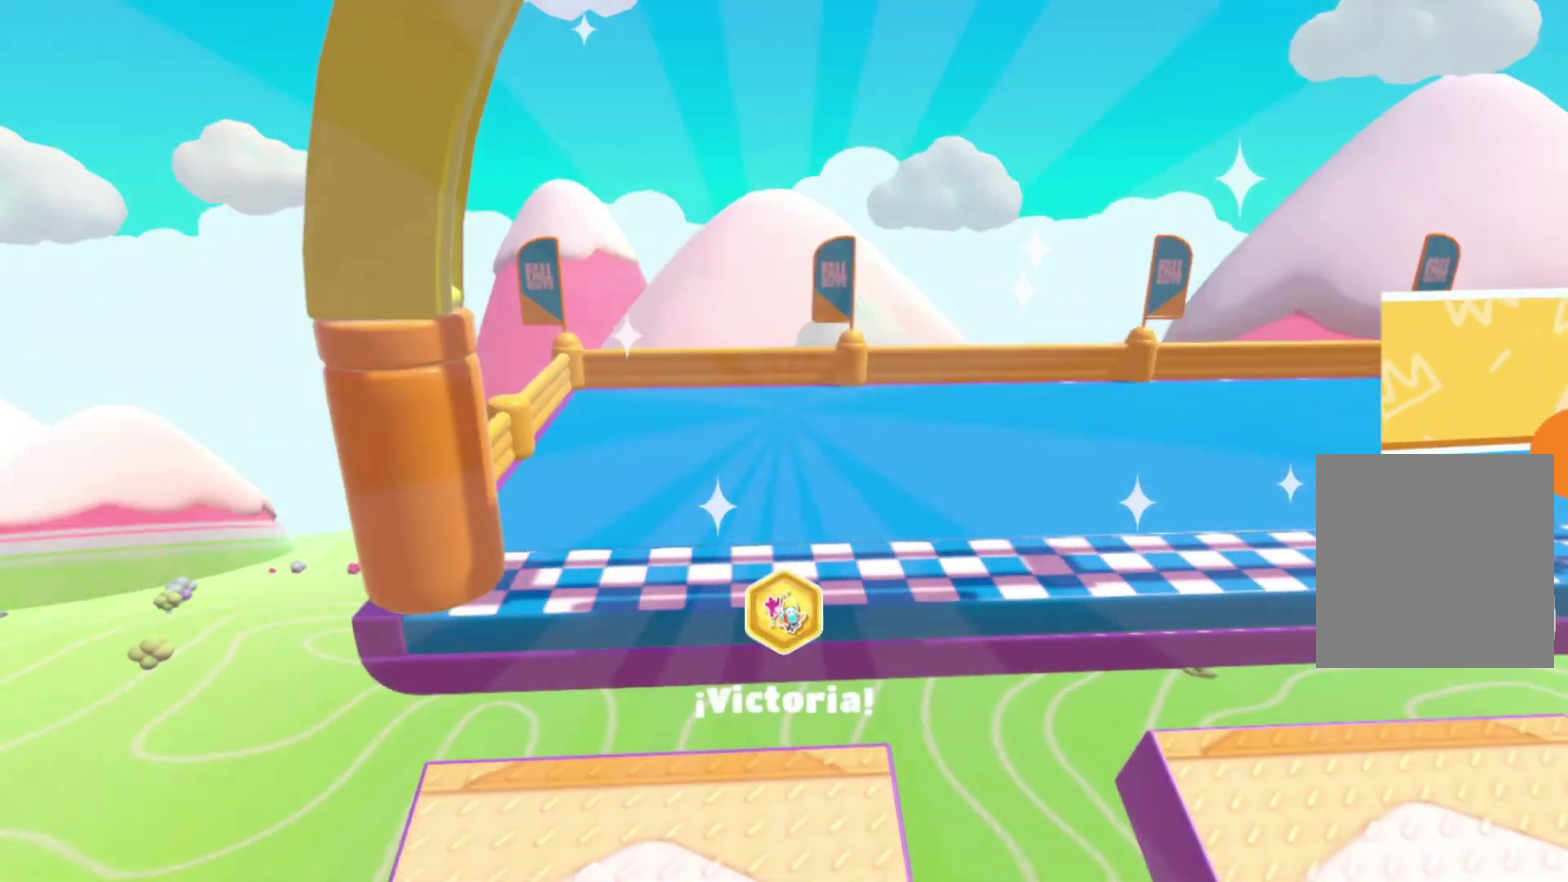
{"buttons": [], "left_stick": "up", "right_stick": "center", "events": [[100, "left_stick", "down-right"], [133, "right_stick", "center"], [167, "left_stick", "up-right"], [367, "left_stick", "up"]]}
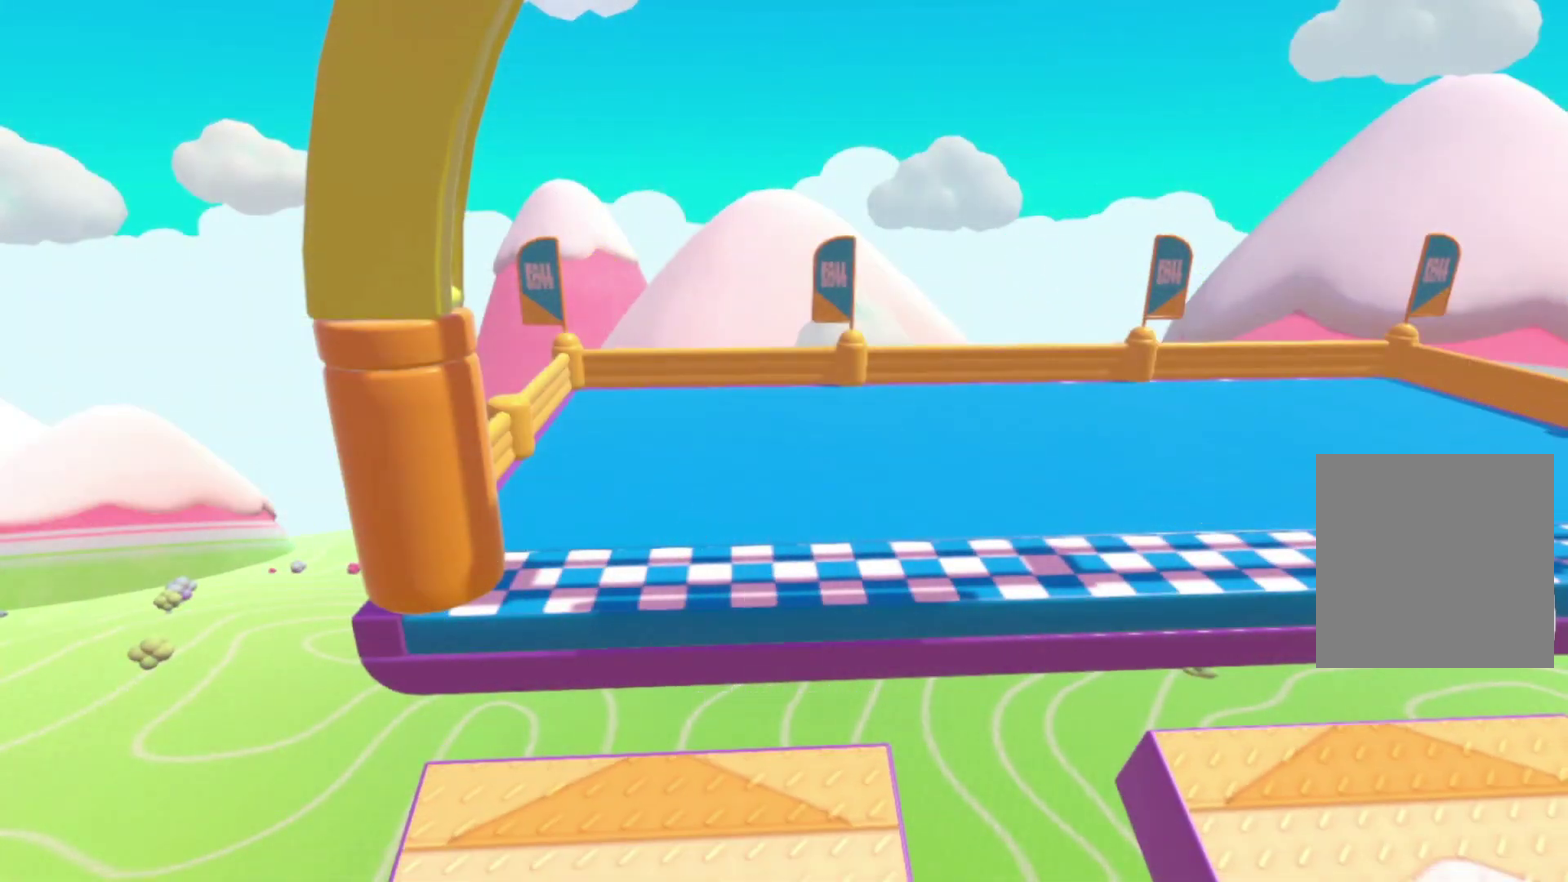
{"buttons": [], "left_stick": "right", "right_stick": "center", "events": [[67, "left_stick", "left"], [200, "left_stick", "down-left"], [300, "left_stick", "down"], [400, "left_stick", "up-left"], [500, "left_stick", "right"]]}
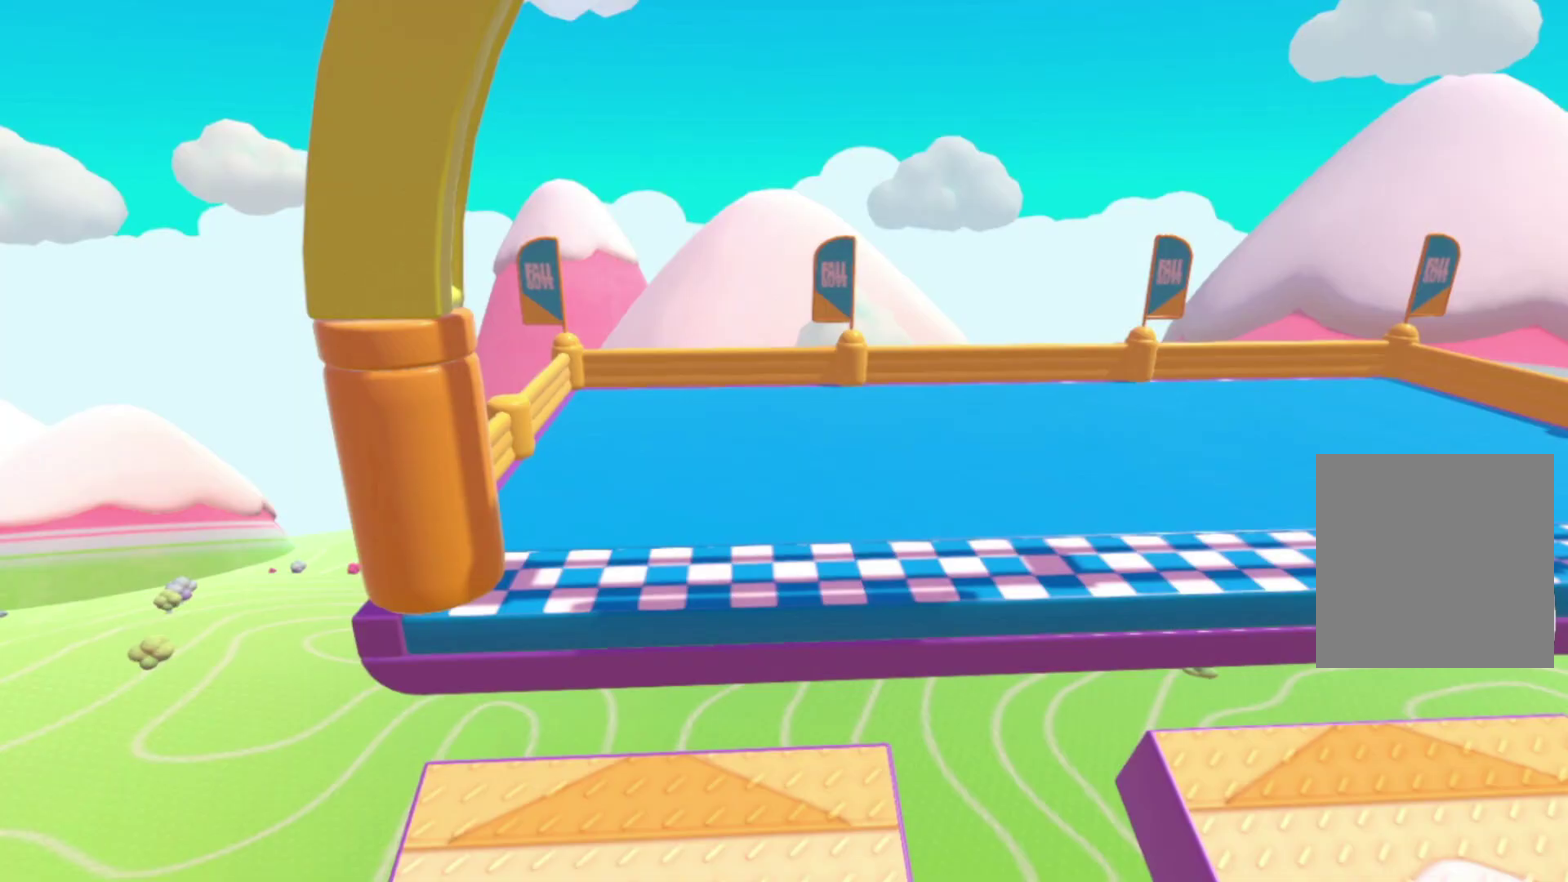
{"buttons": [], "left_stick": "center", "right_stick": "center", "events": [[333, "left_stick", "center"]]}
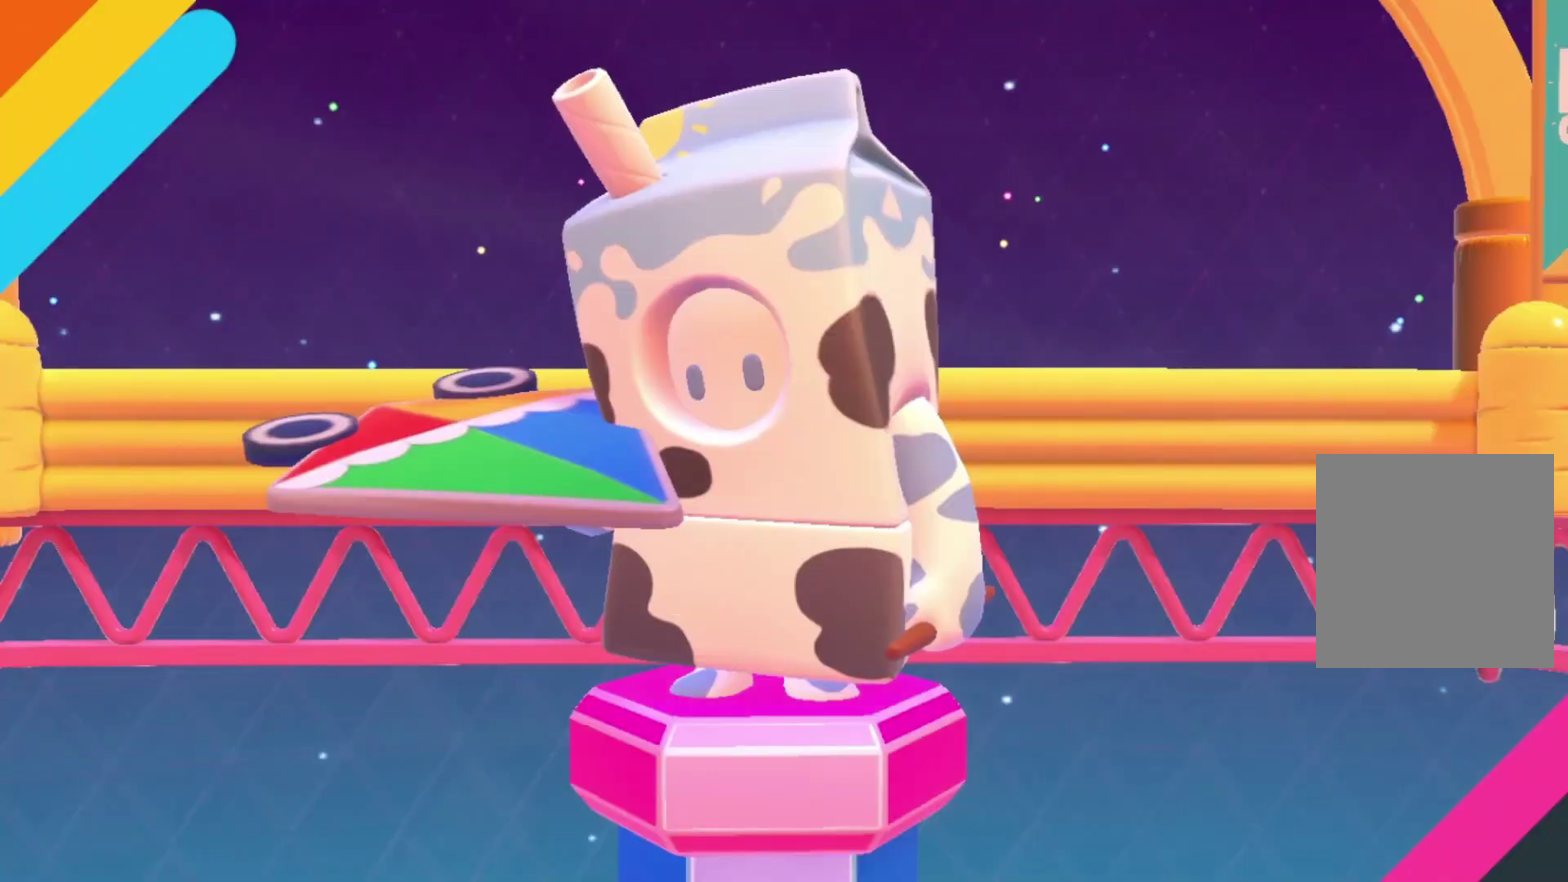
{"buttons": [], "left_stick": "up", "right_stick": "center", "events": [[267, "left_stick", "up-left"], [500, "left_stick", "up"]]}
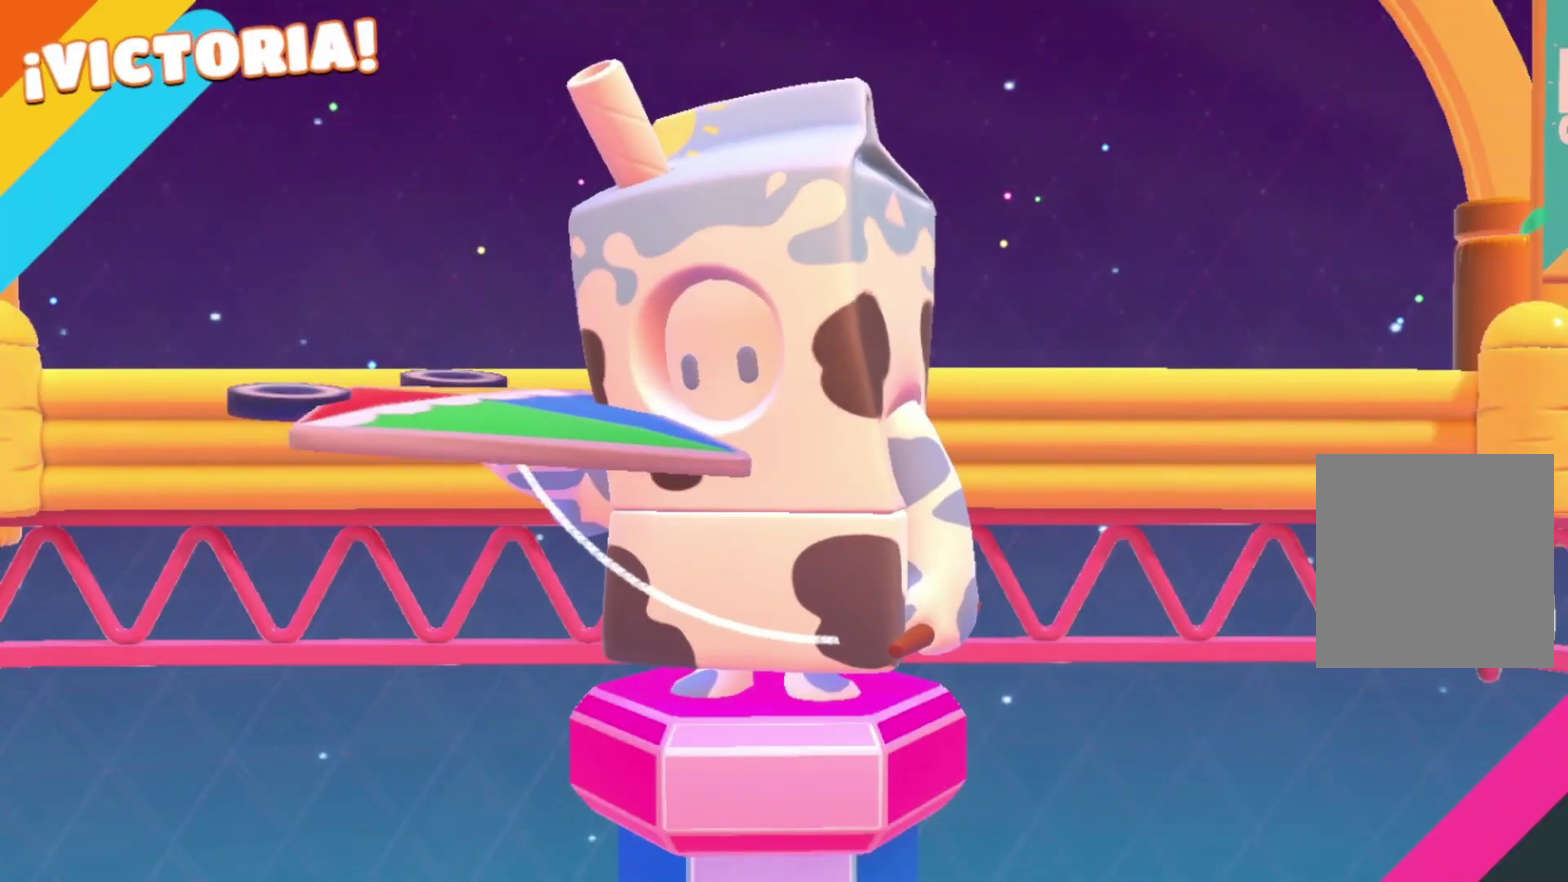
{"buttons": [], "left_stick": "center", "right_stick": "center", "events": [[167, "left_stick", "center"]]}